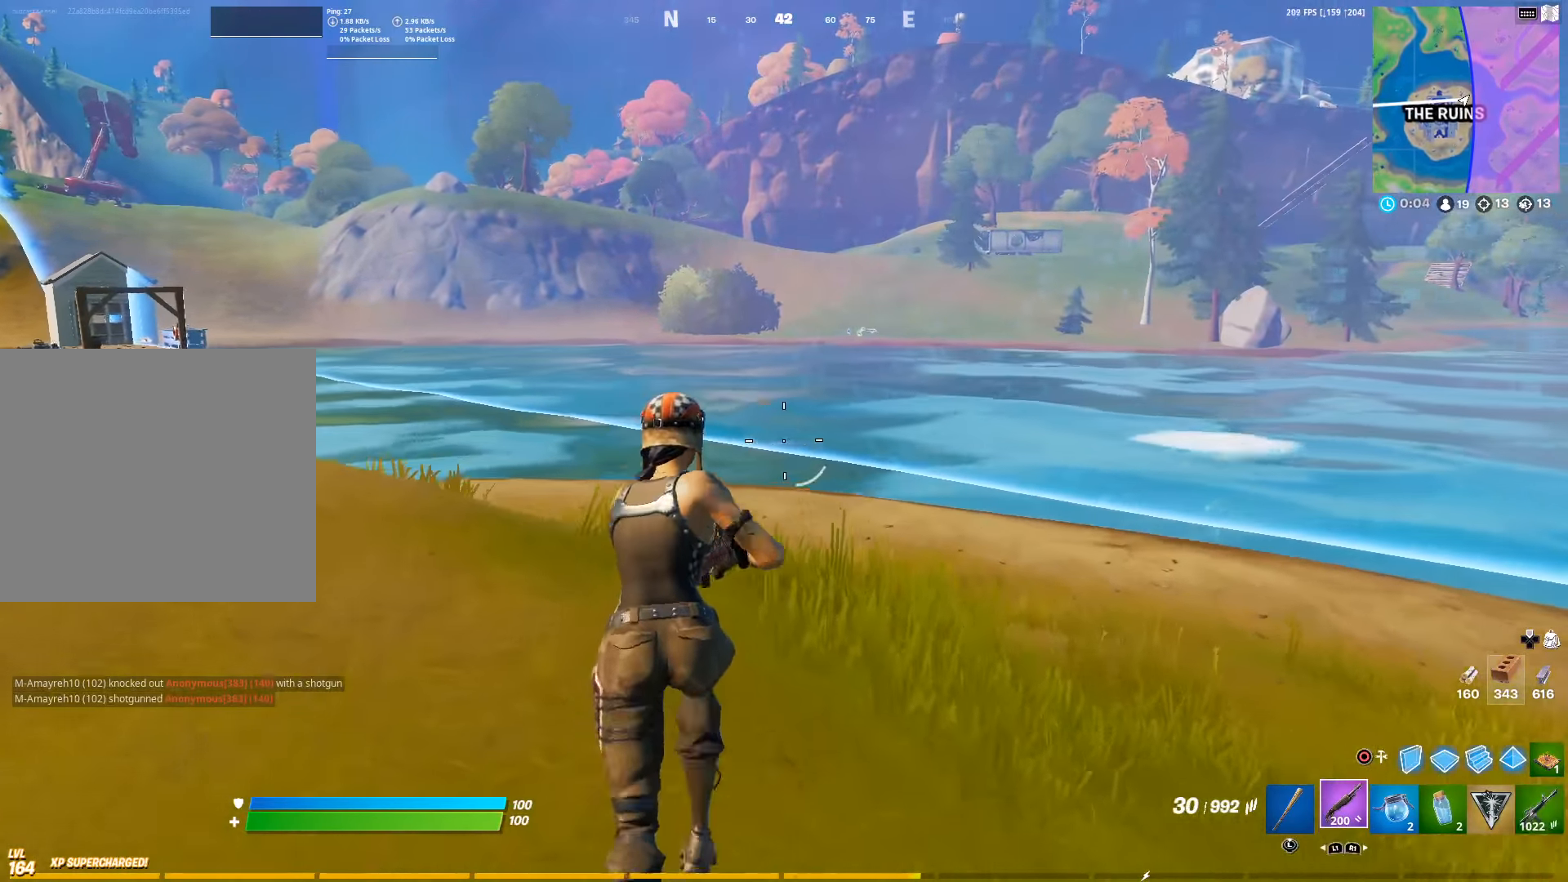
Gameplay with a controller (PlayStation layout); each line is a JSON object with the inputs held at the frame after it. "events" lists button and stick changes between this image and that frame as [ms after this image, input, new state], when the widget could be followed in between.
{"buttons": [], "left_stick": "up", "right_stick": "left", "events": [[17, "R1", "up"], [117, "right_stick", "left"], [267, "right_stick", "center"], [434, "right_stick", "left"]]}
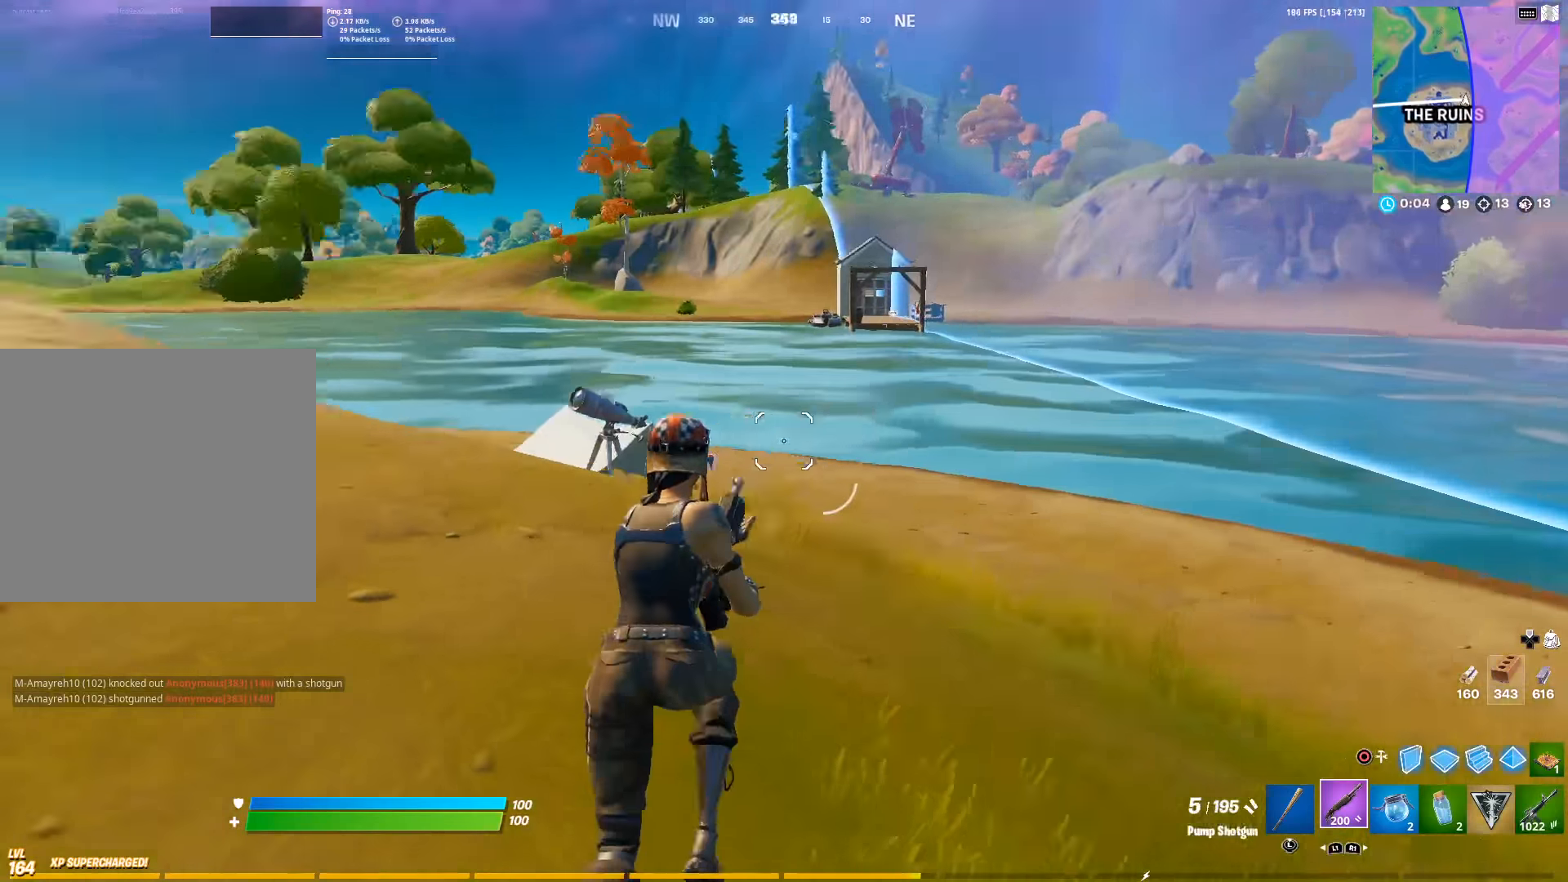
{"buttons": [], "left_stick": "up-right", "right_stick": "center", "events": [[17, "left_stick", "up-right"], [84, "right_stick", "center"]]}
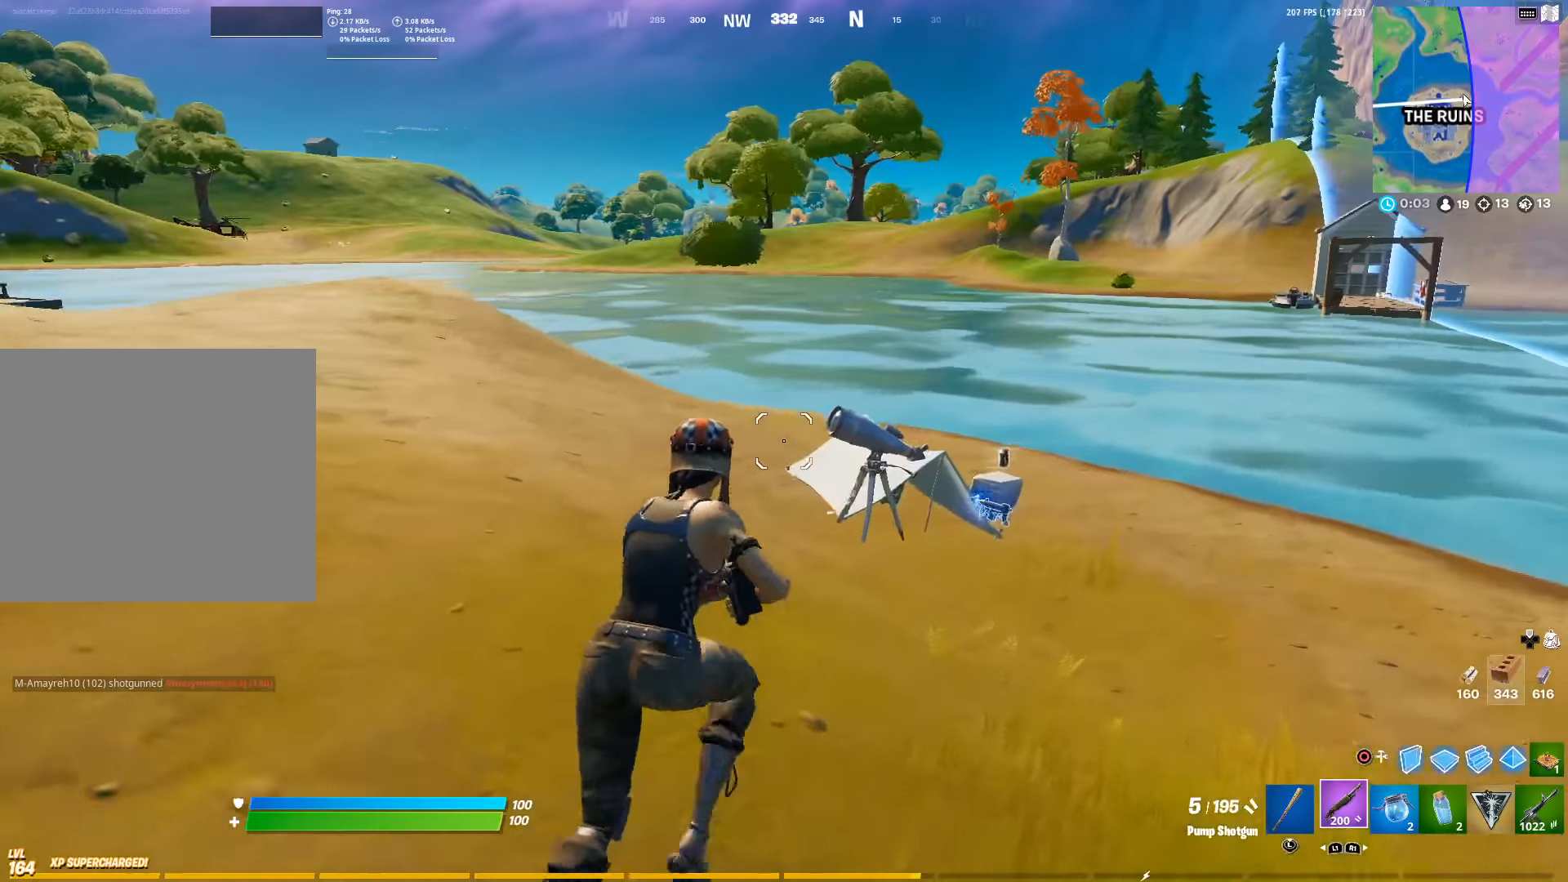
{"buttons": [], "left_stick": "up-right", "right_stick": "right", "events": [[417, "right_stick", "right"]]}
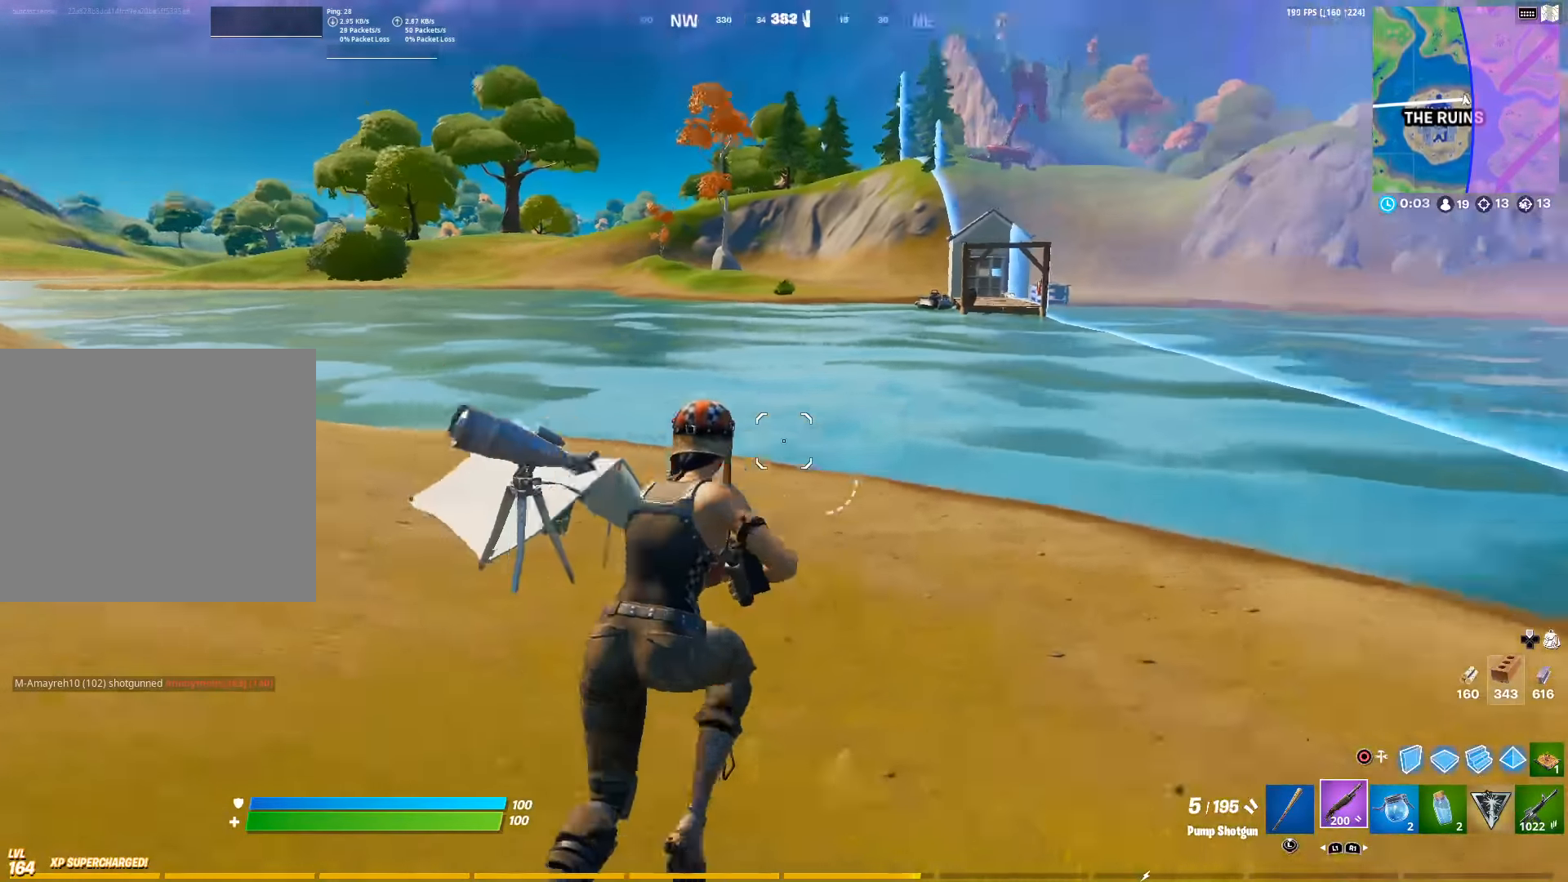
{"buttons": [], "left_stick": "up", "right_stick": "center", "events": [[50, "right_stick", "center"], [67, "left_stick", "up"]]}
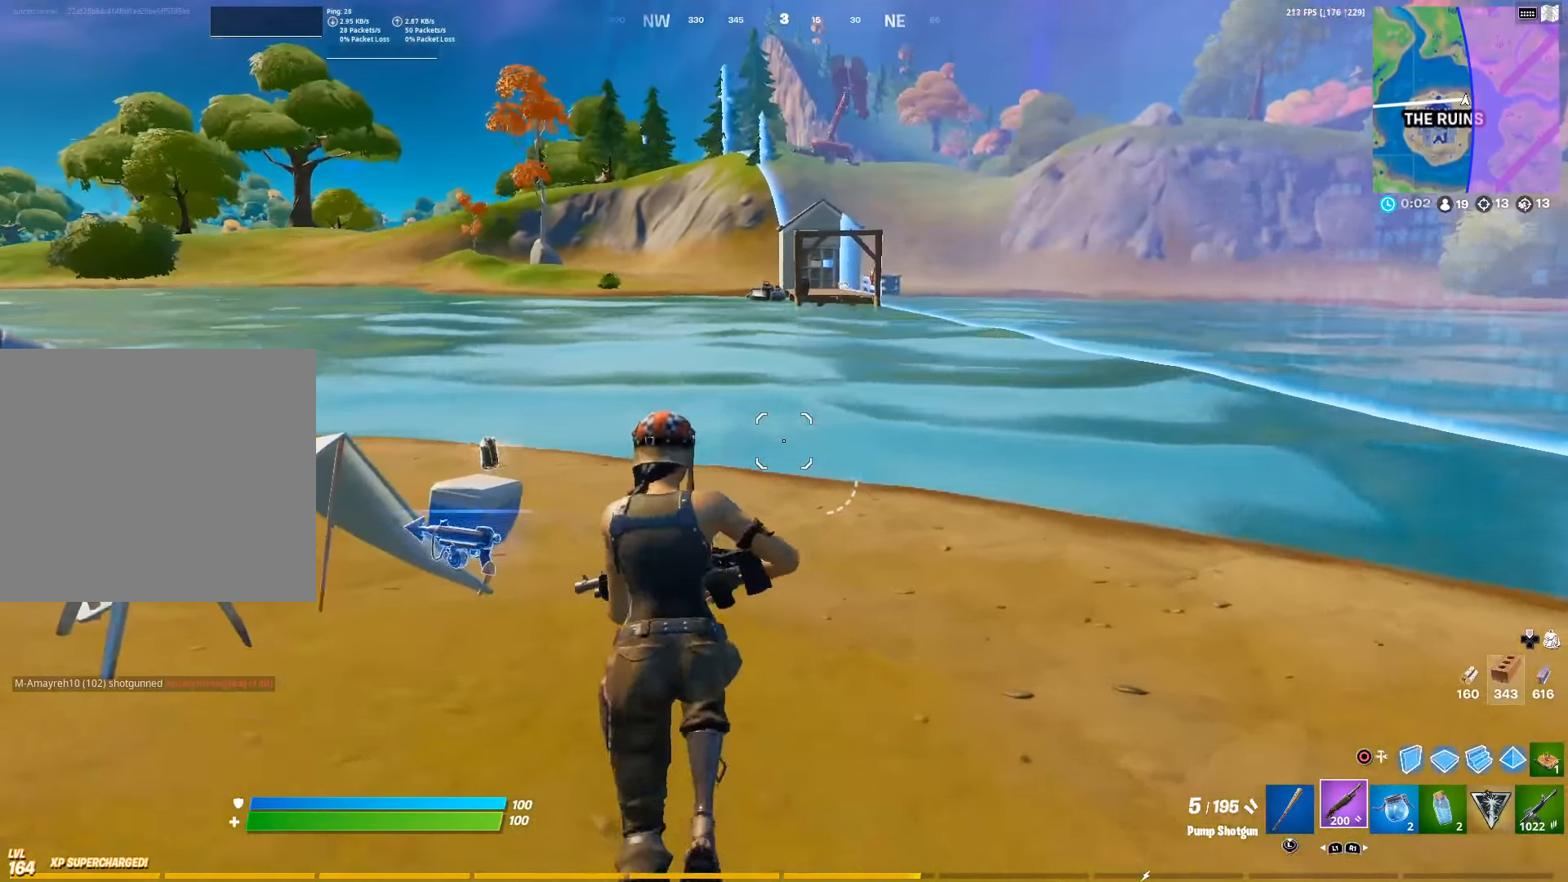
{"buttons": [], "left_stick": "up-left", "right_stick": "right", "events": [[17, "right_stick", "right"], [84, "left_stick", "up-left"], [184, "right_stick", "center"], [300, "CROSS", "down"], [400, "right_stick", "right"], [417, "CROSS", "up"]]}
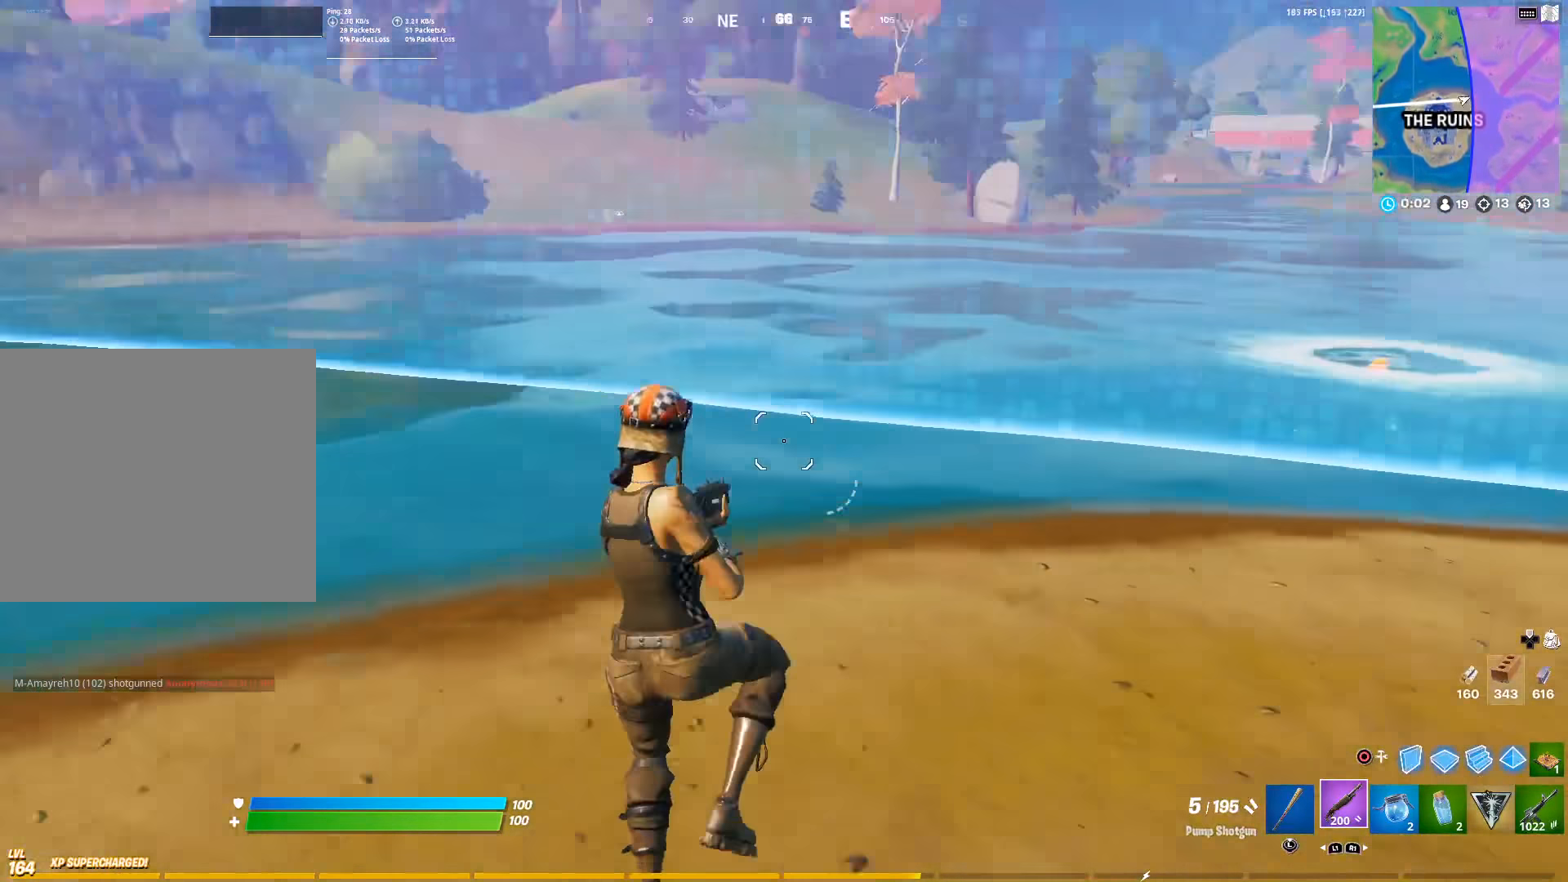
{"buttons": [], "left_stick": "up-left", "right_stick": "center", "events": [[17, "right_stick", "center"], [67, "left_stick", "center"], [250, "left_stick", "left"], [367, "left_stick", "up-left"]]}
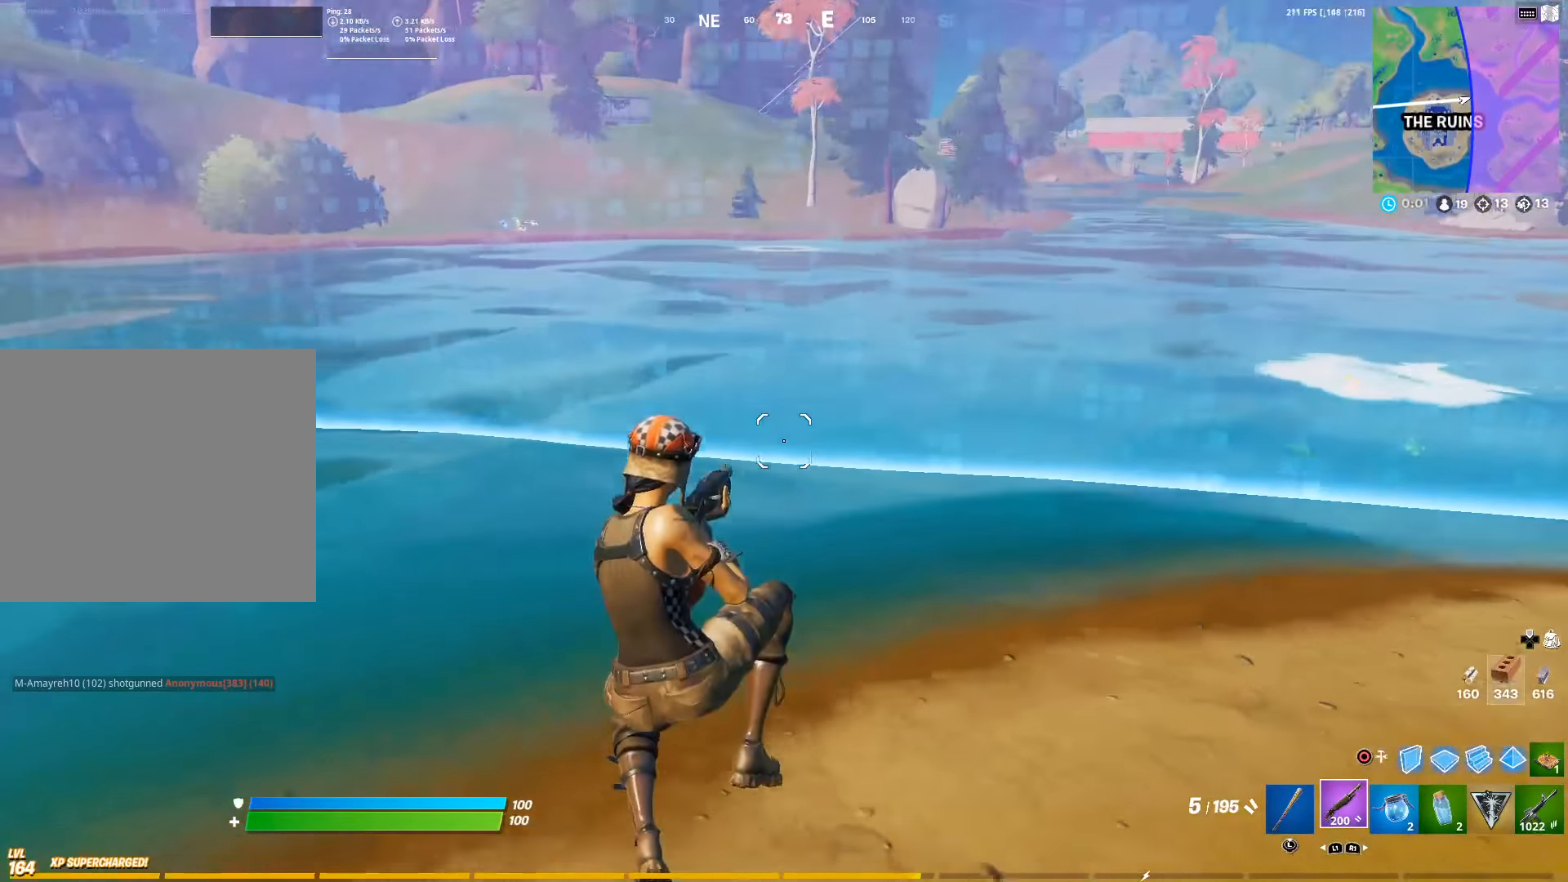
{"buttons": [], "left_stick": "up", "right_stick": "left", "events": [[67, "right_stick", "left"], [250, "right_stick", "center"], [350, "left_stick", "up"], [450, "right_stick", "left"]]}
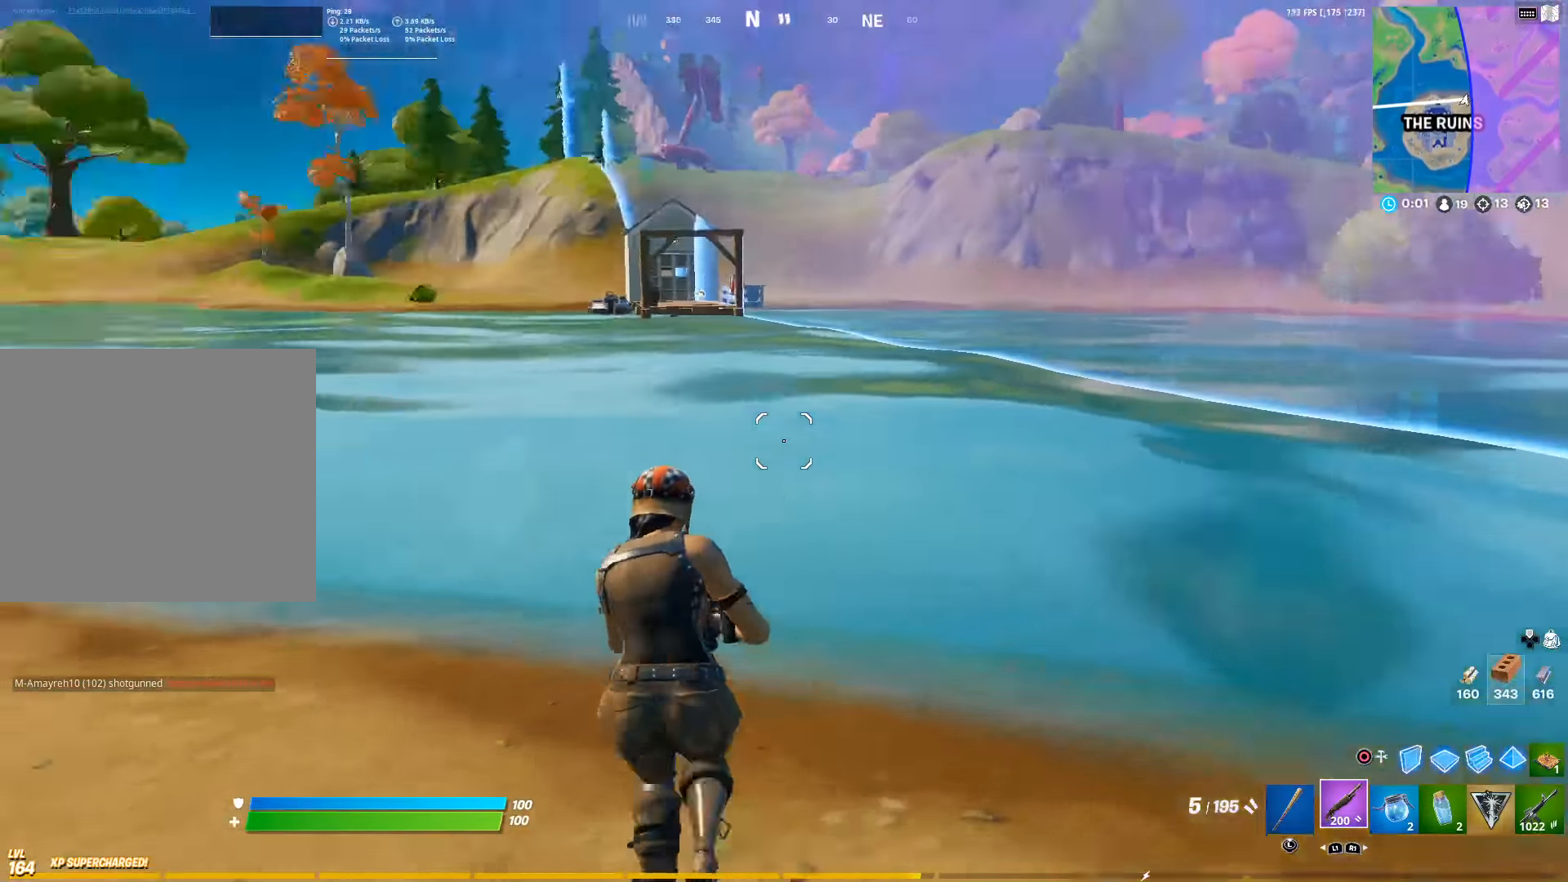
{"buttons": [], "left_stick": "up", "right_stick": "center", "events": [[84, "right_stick", "center"]]}
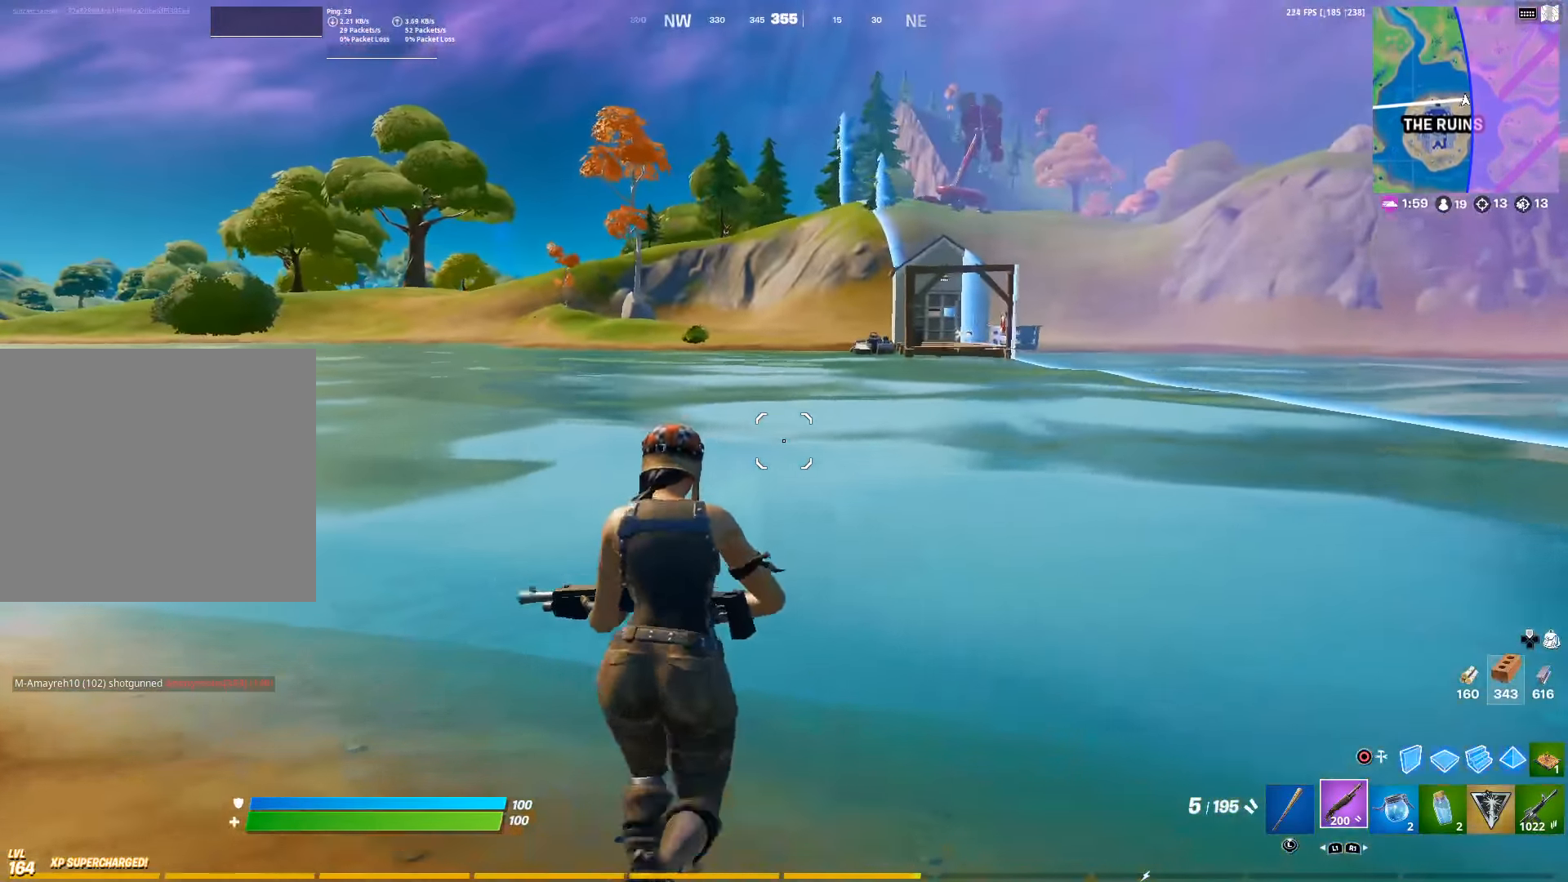
{"buttons": [], "left_stick": "up", "right_stick": "center", "events": []}
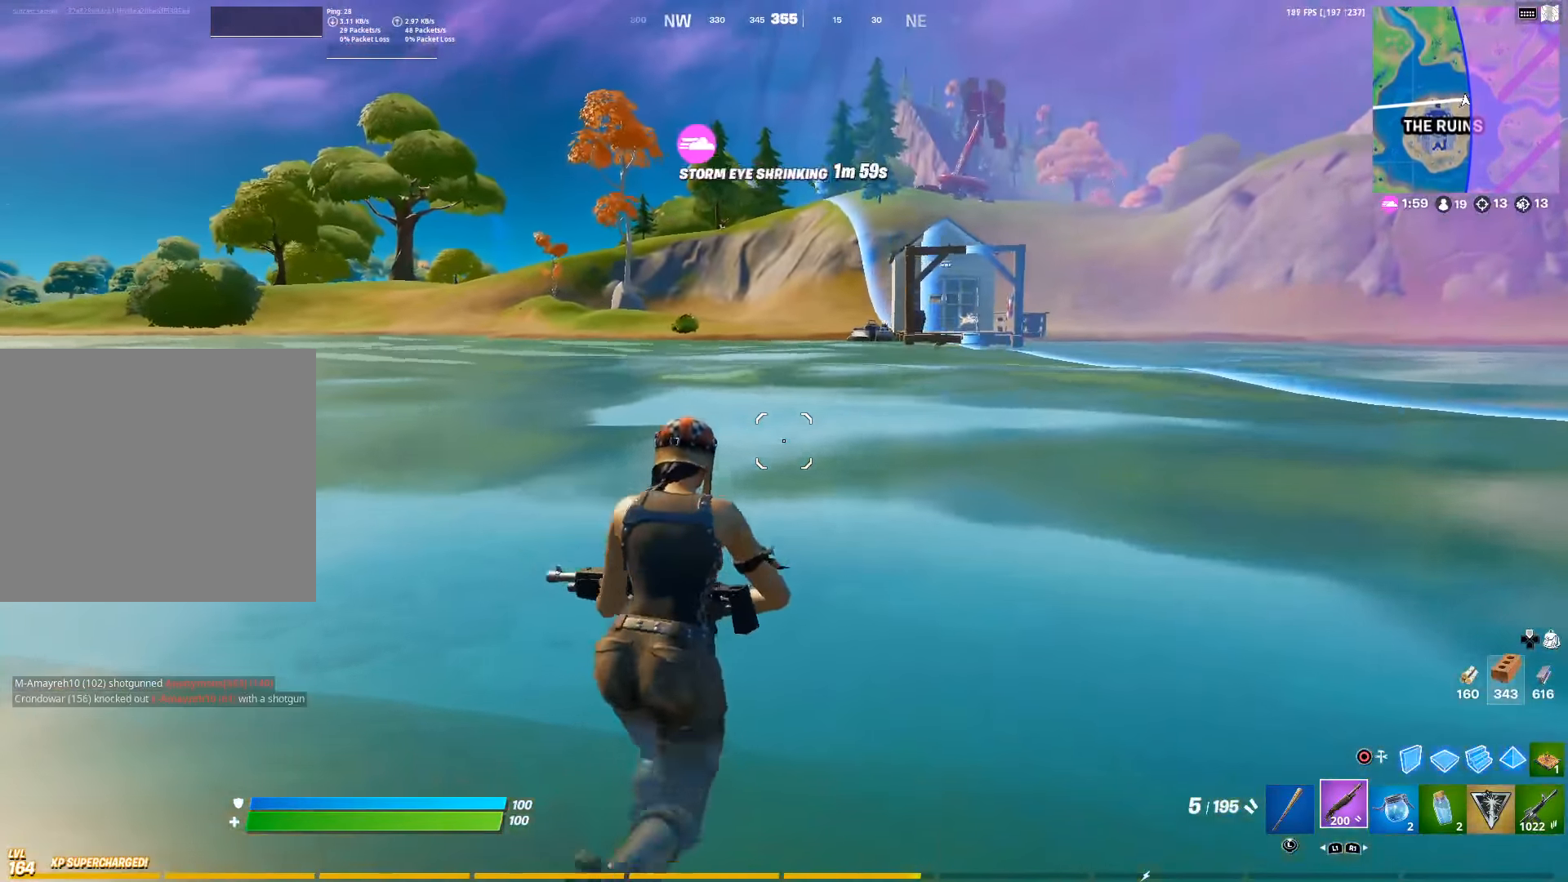
{"buttons": ["CROSS"], "left_stick": "up", "right_stick": "center", "events": [[500, "CROSS", "down"]]}
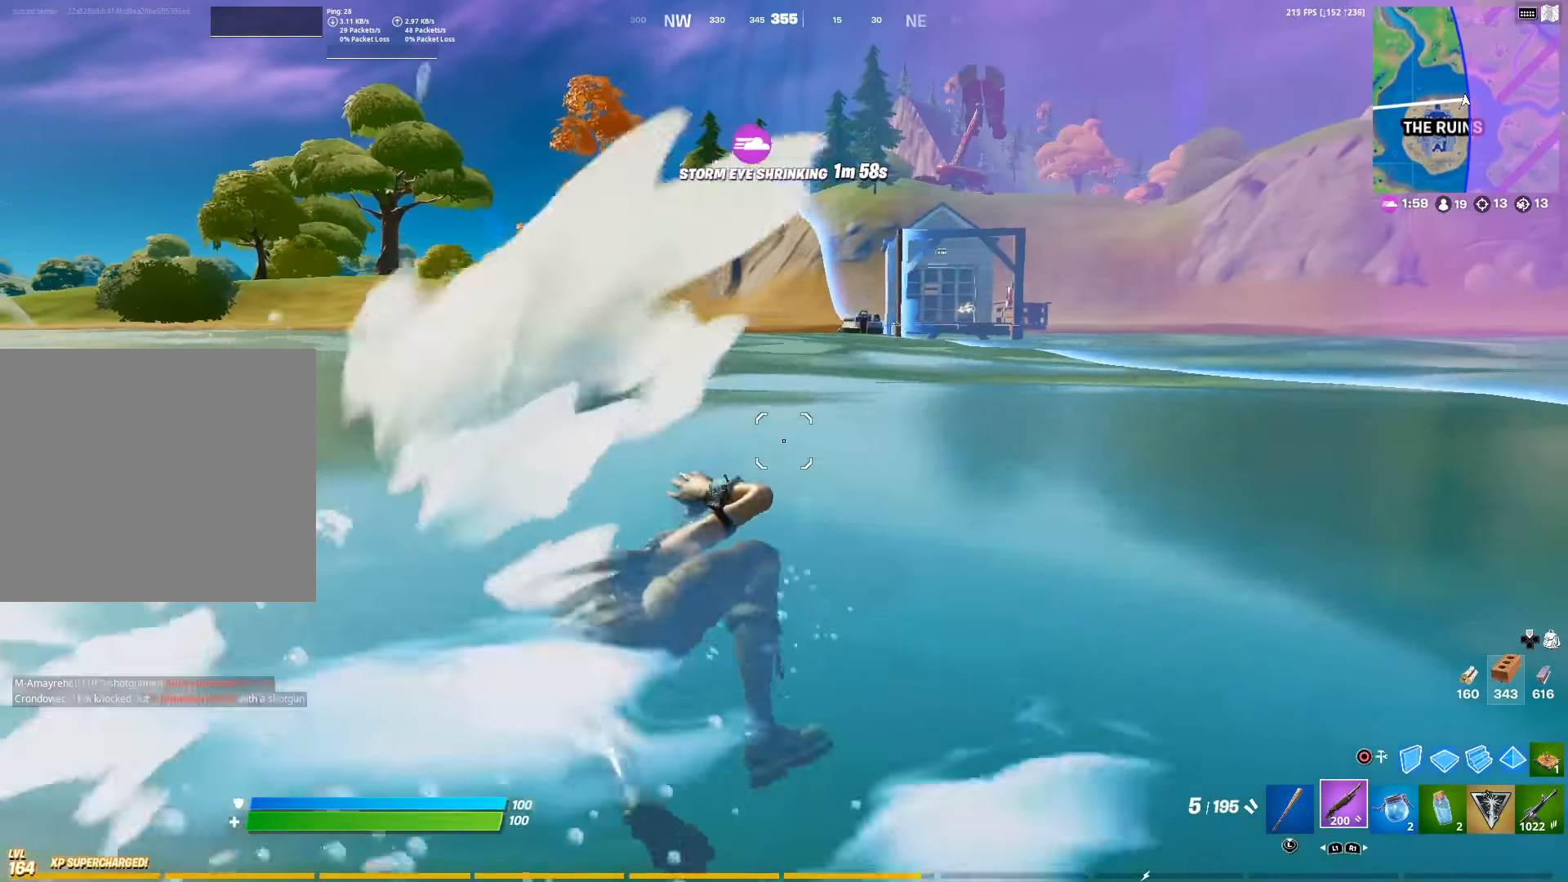
{"buttons": [], "left_stick": "up", "right_stick": "center", "events": [[134, "CROSS", "up"]]}
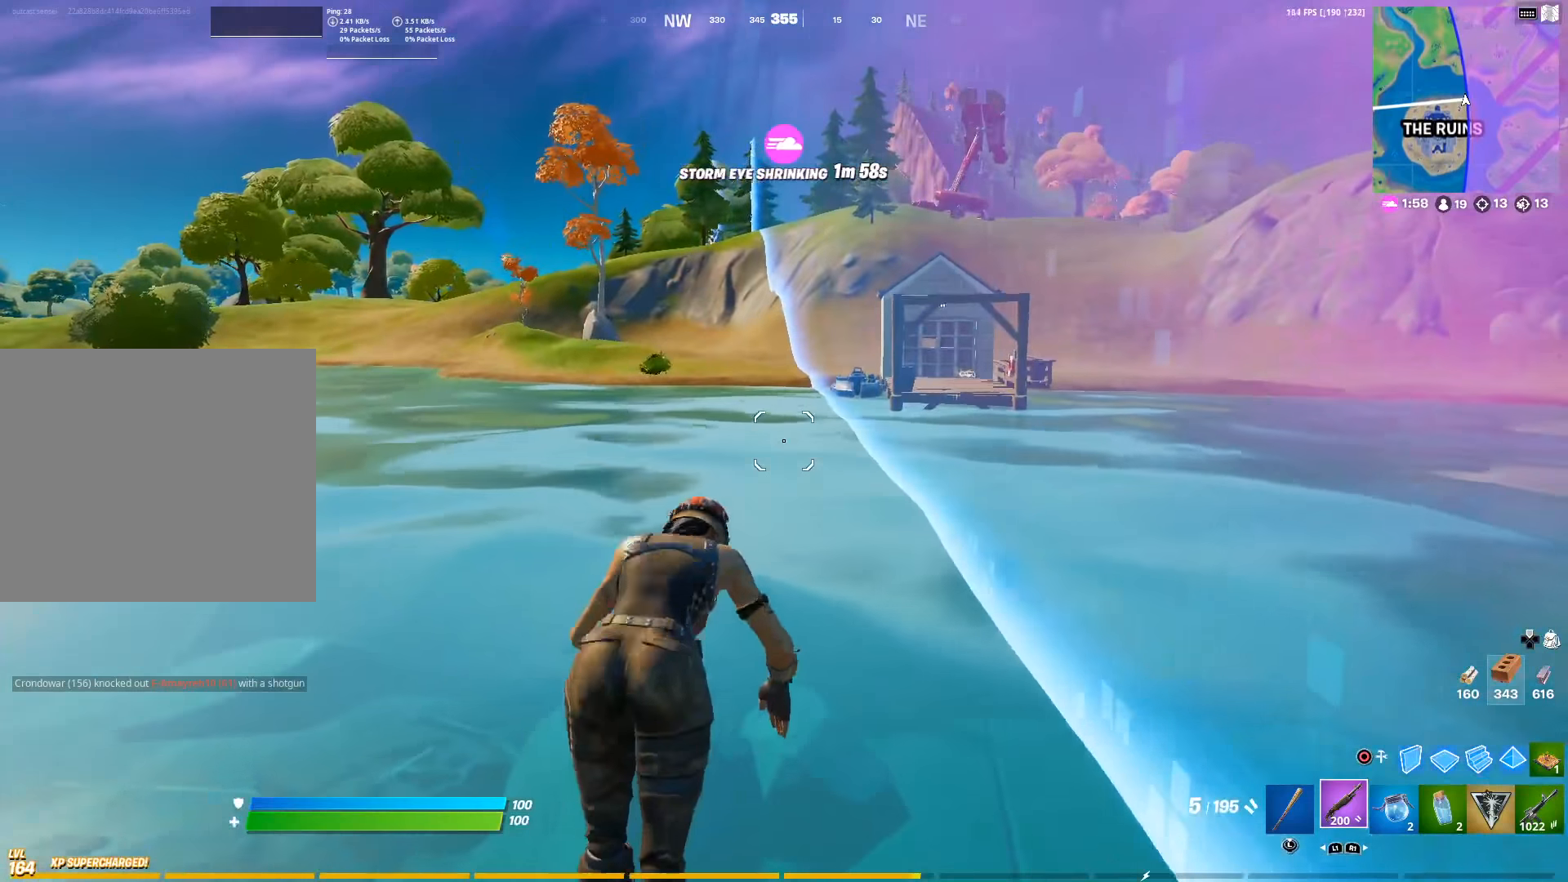
{"buttons": [], "left_stick": "up", "right_stick": "center", "events": []}
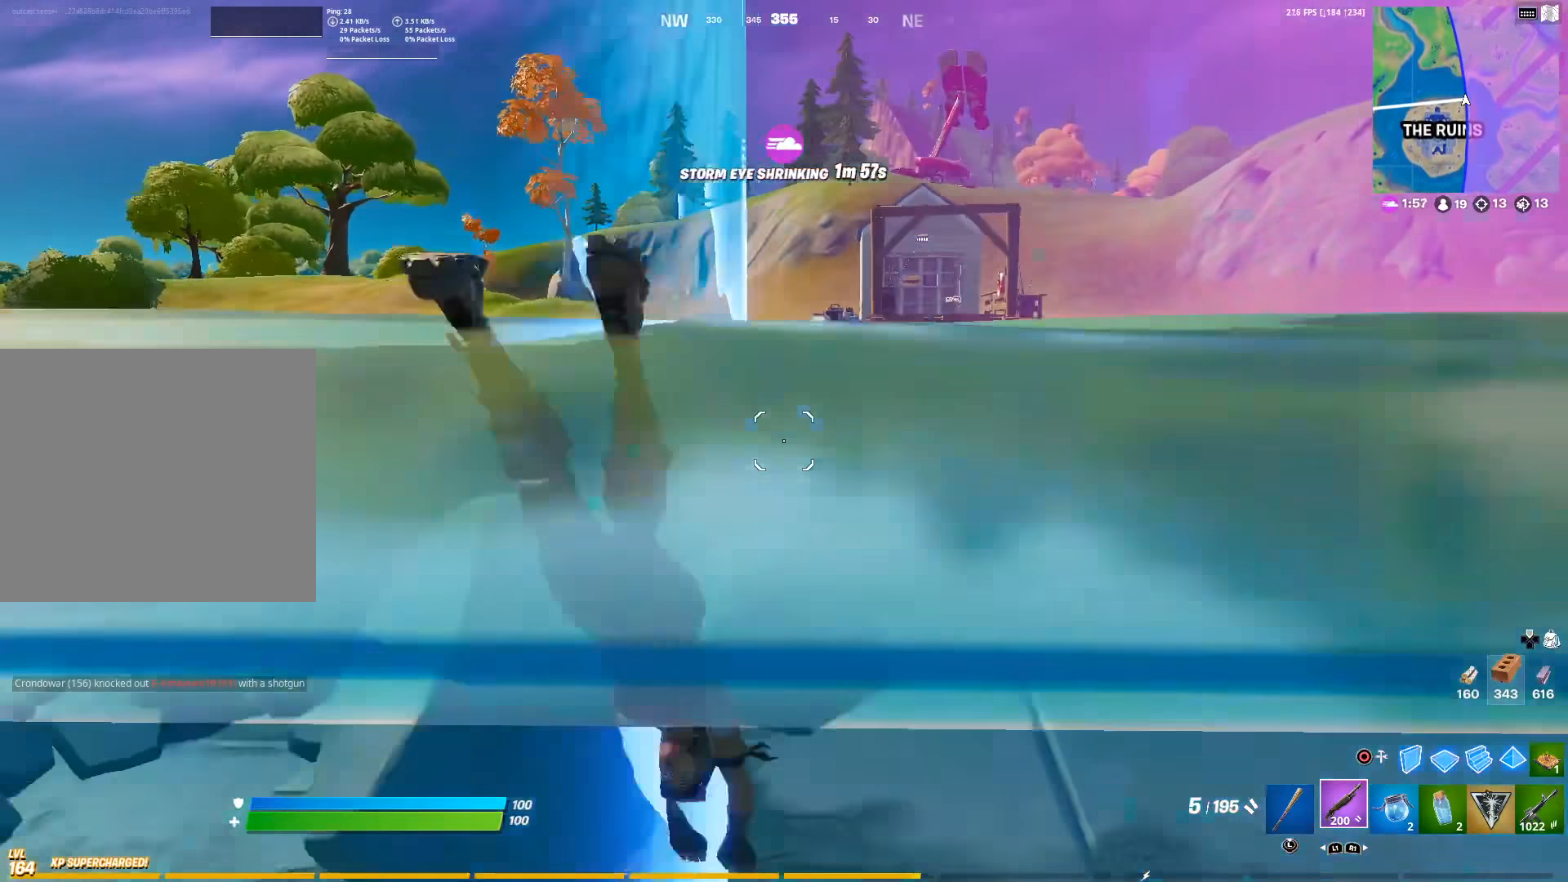
{"buttons": [], "left_stick": "up", "right_stick": "center", "events": []}
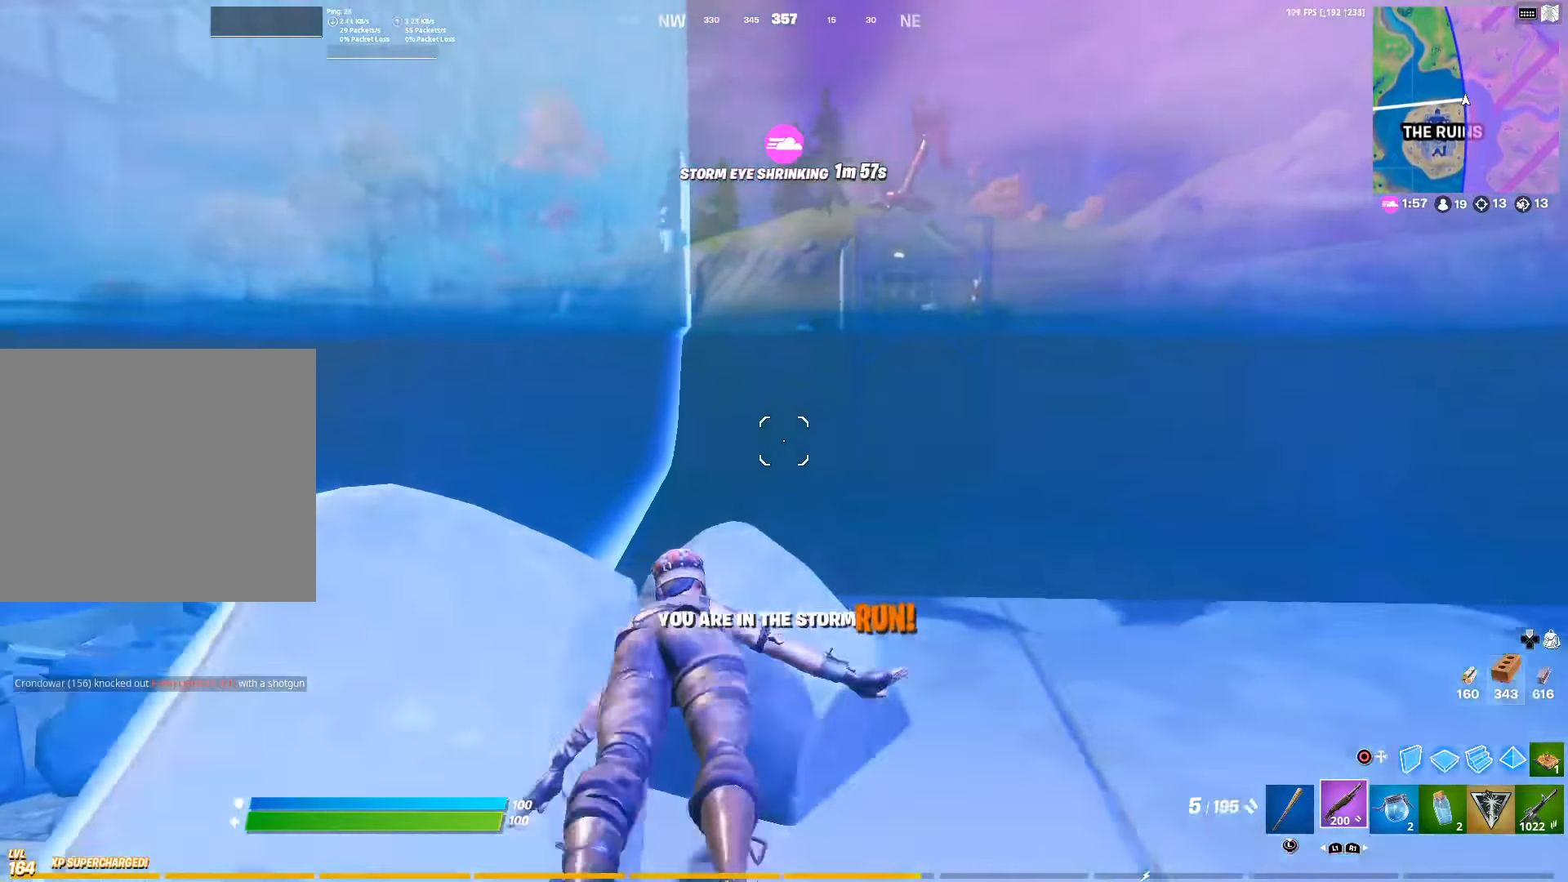
{"buttons": [], "left_stick": "up-right", "right_stick": "center", "events": [[16, "CROSS", "down"], [150, "CROSS", "up"], [283, "right_stick", "left"], [300, "left_stick", "up-right"], [416, "right_stick", "center"]]}
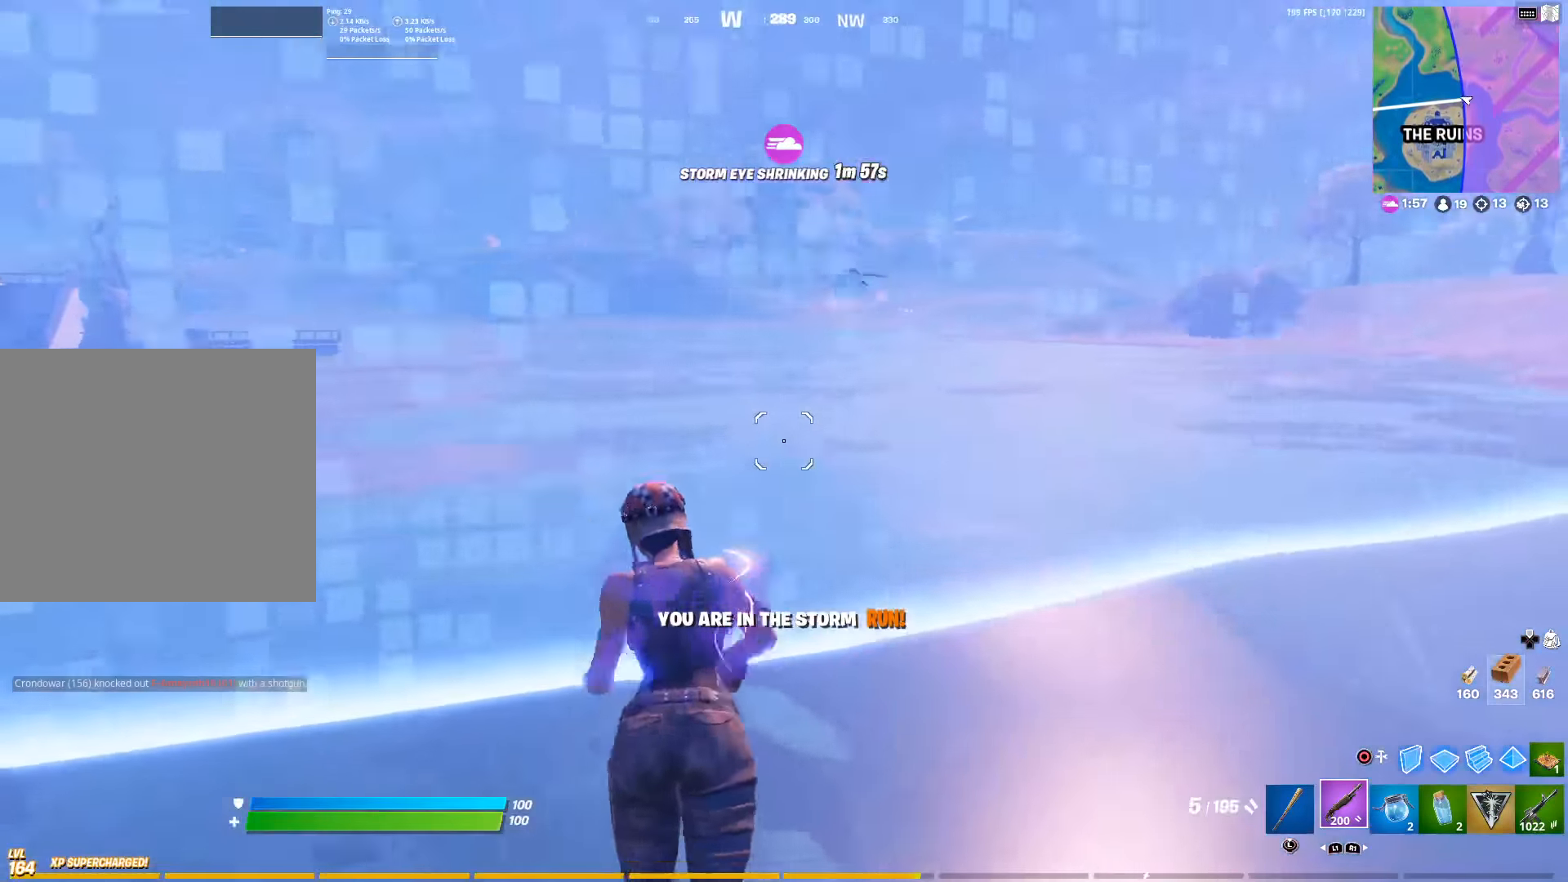
{"buttons": [], "left_stick": "up-right", "right_stick": "center", "events": []}
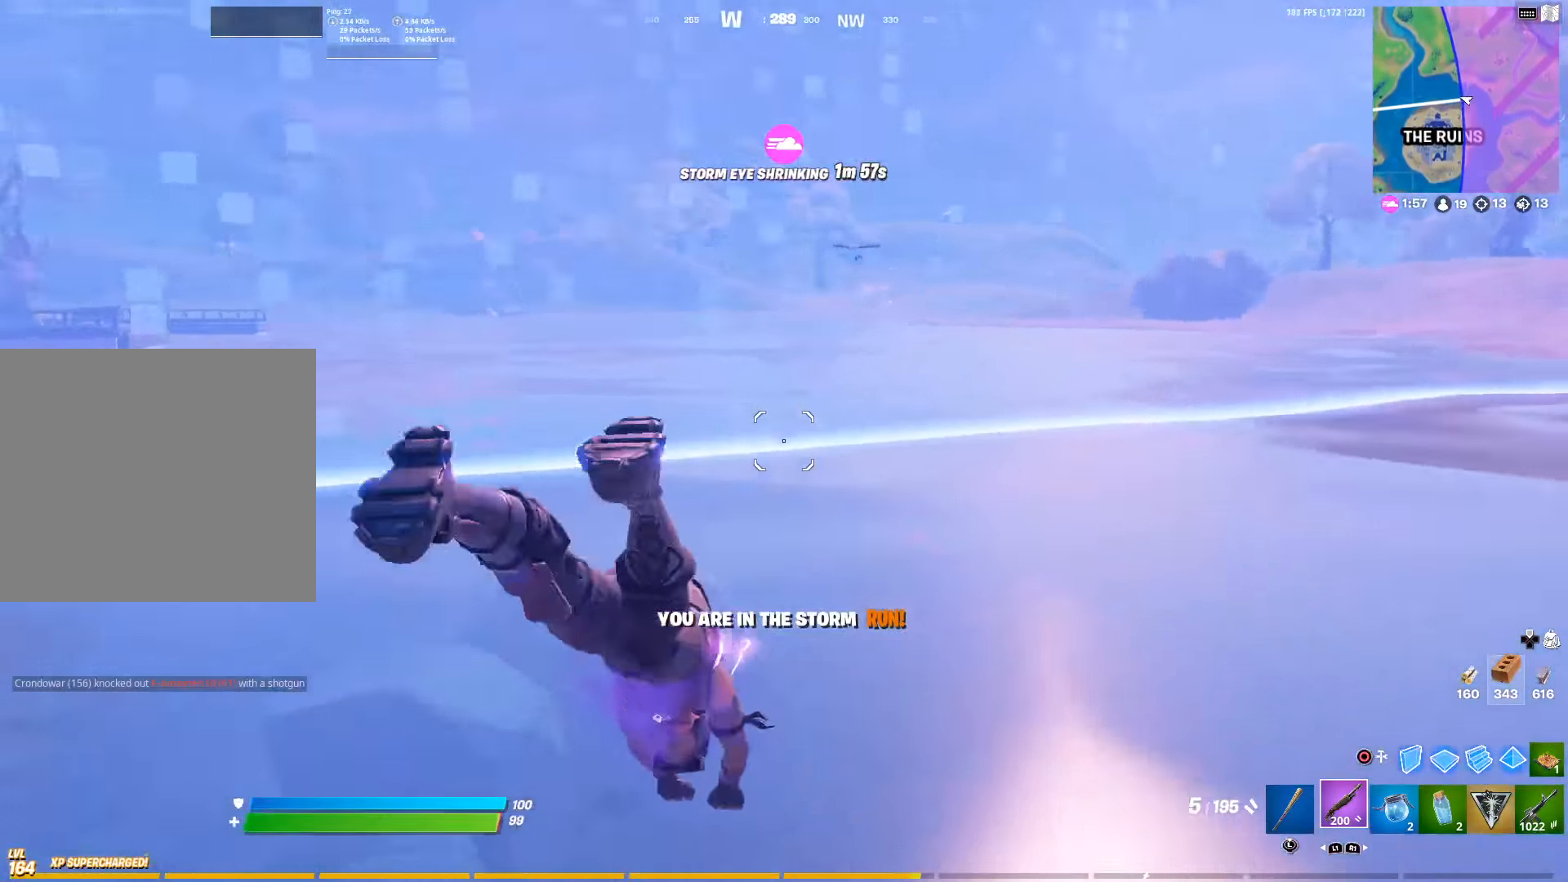
{"buttons": [], "left_stick": "up-right", "right_stick": "center", "events": [[66, "right_stick", "right"], [200, "right_stick", "center"]]}
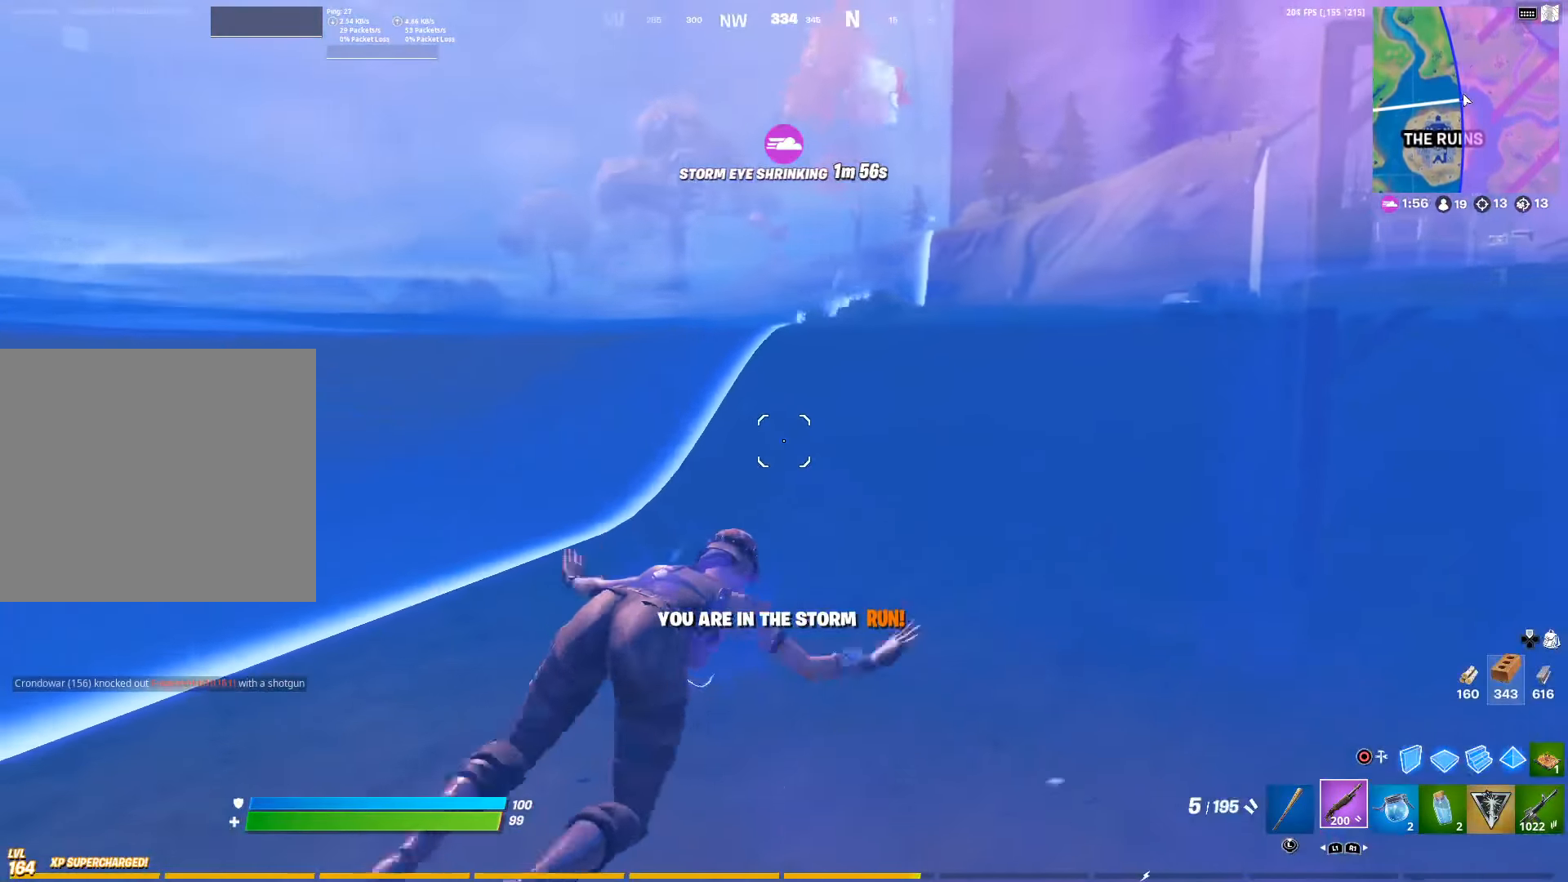
{"buttons": [], "left_stick": "up-right", "right_stick": "left", "events": [[166, "CROSS", "down"], [300, "CROSS", "up"], [300, "right_stick", "down-left"], [350, "right_stick", "center"], [450, "right_stick", "left"]]}
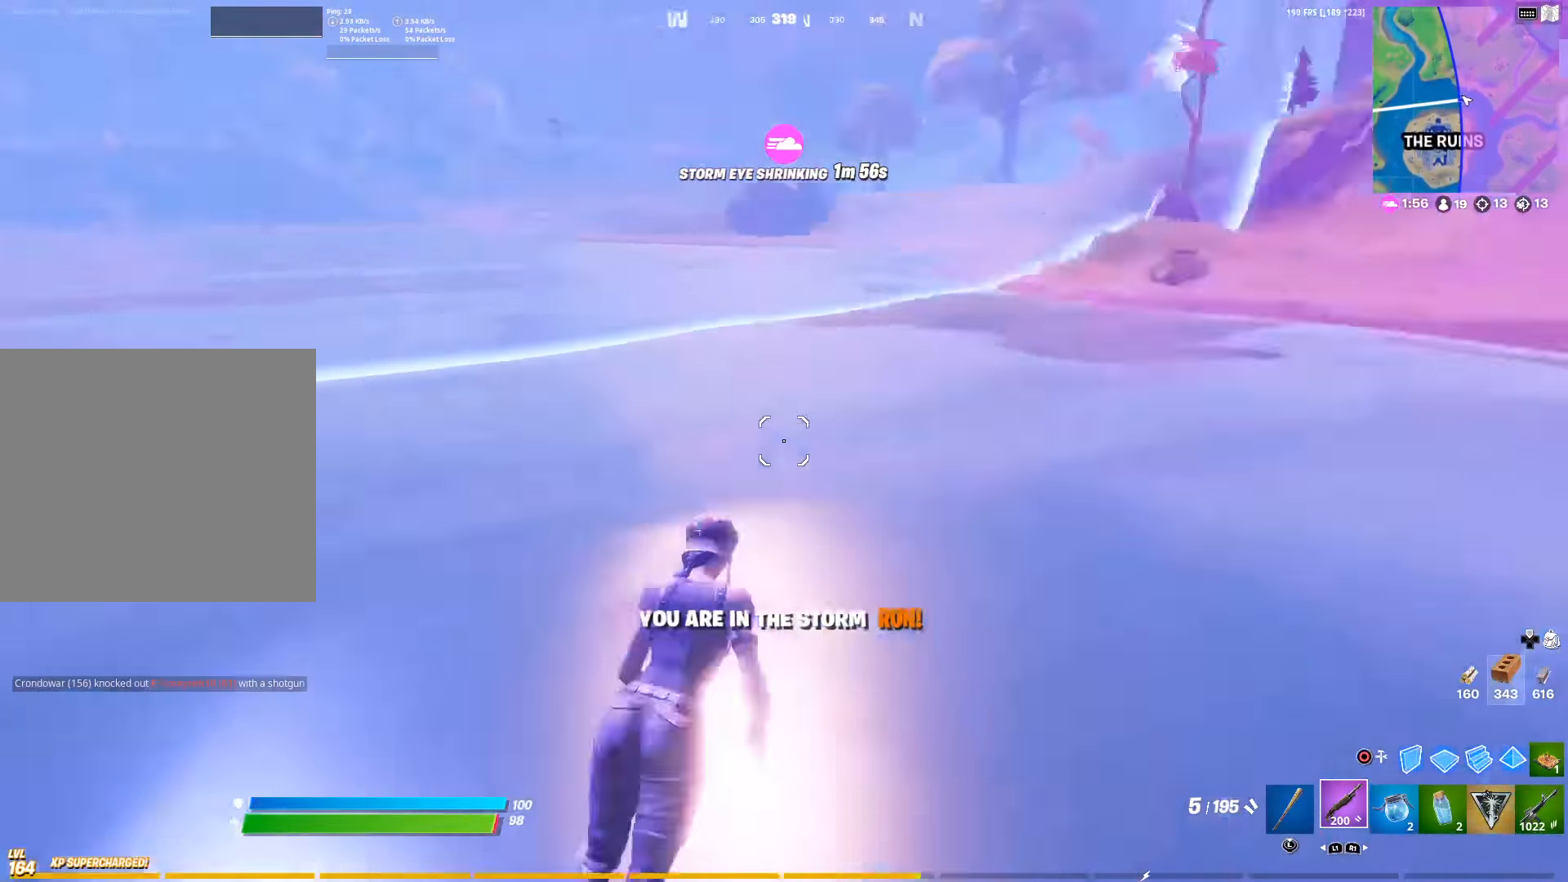
{"buttons": [], "left_stick": "up-right", "right_stick": "center", "events": [[66, "right_stick", "center"], [366, "right_stick", "up-right"], [450, "right_stick", "center"]]}
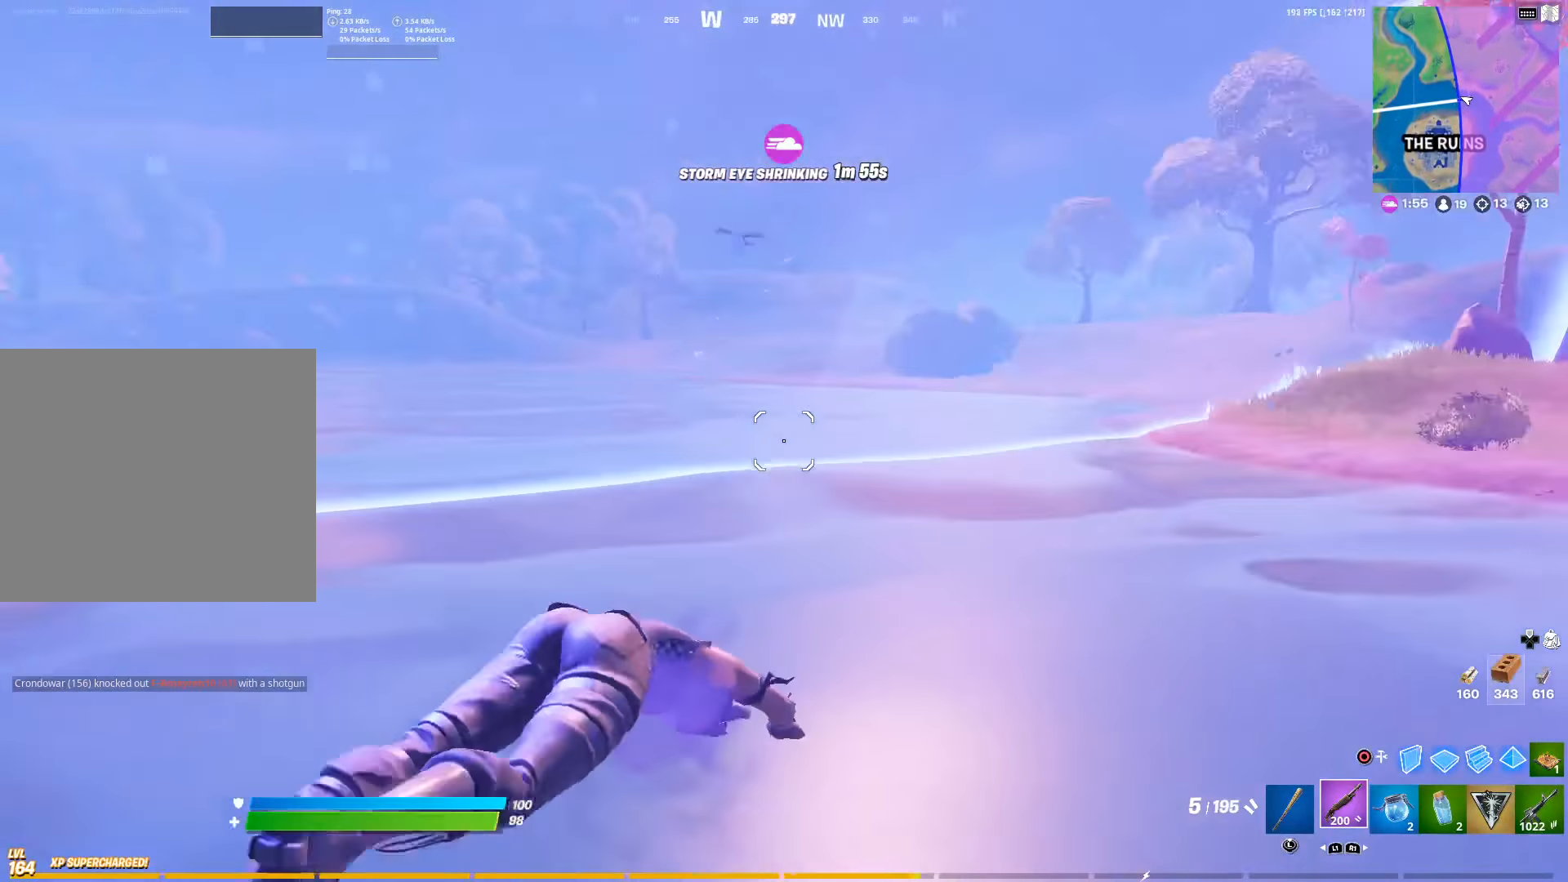
{"buttons": [], "left_stick": "up-right", "right_stick": "right", "events": [[283, "right_stick", "right"]]}
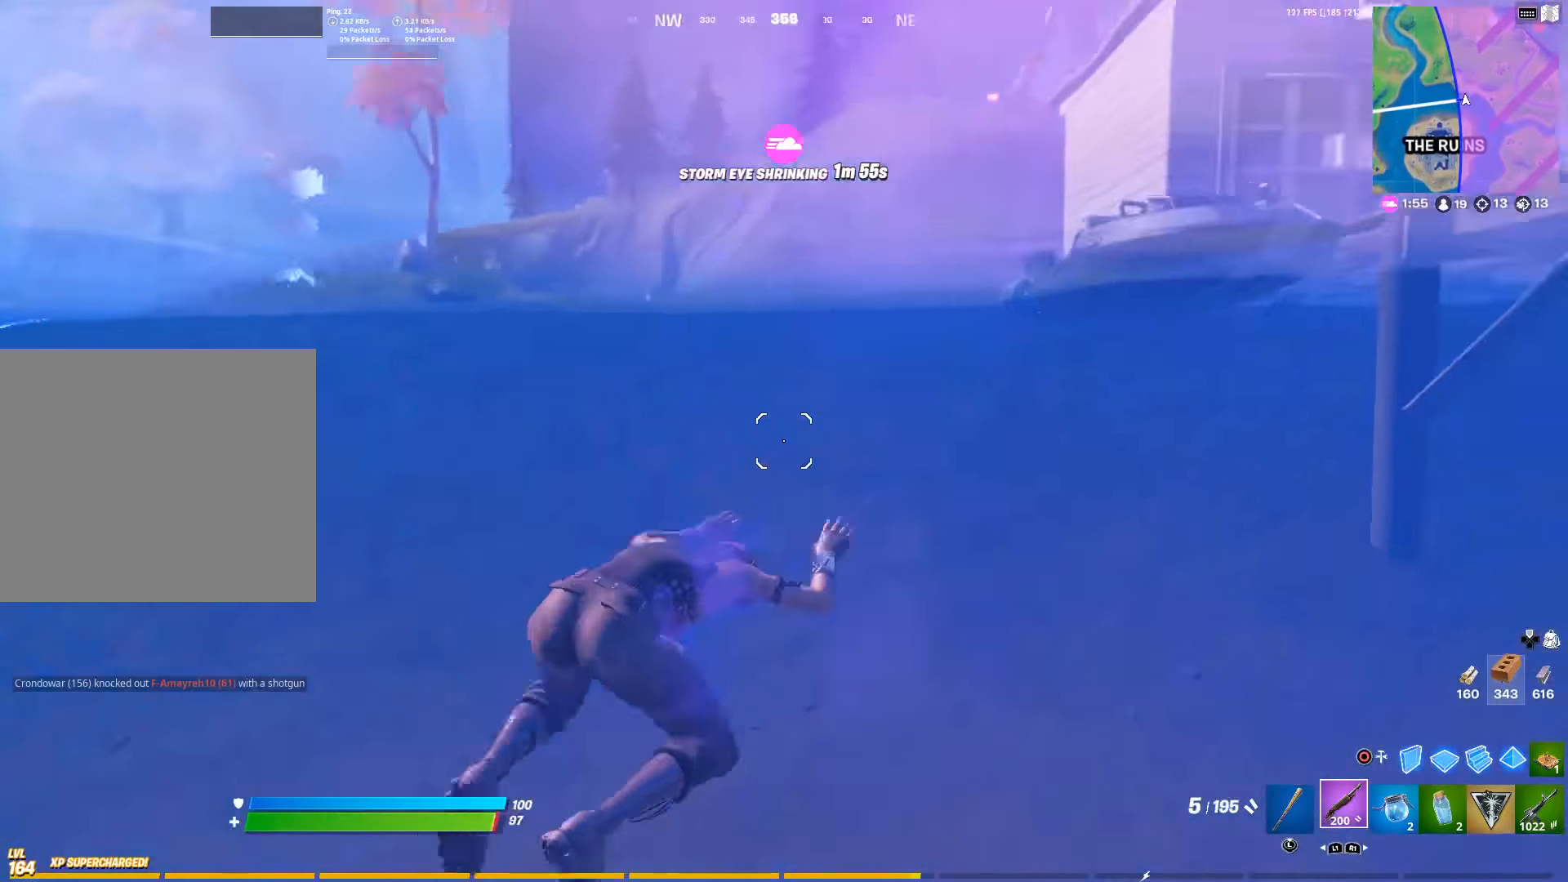
{"buttons": [], "left_stick": "up", "right_stick": "center", "events": [[50, "right_stick", "center"], [83, "left_stick", "up"], [200, "CROSS", "down"], [250, "right_stick", "right"], [350, "CROSS", "up"], [433, "right_stick", "center"]]}
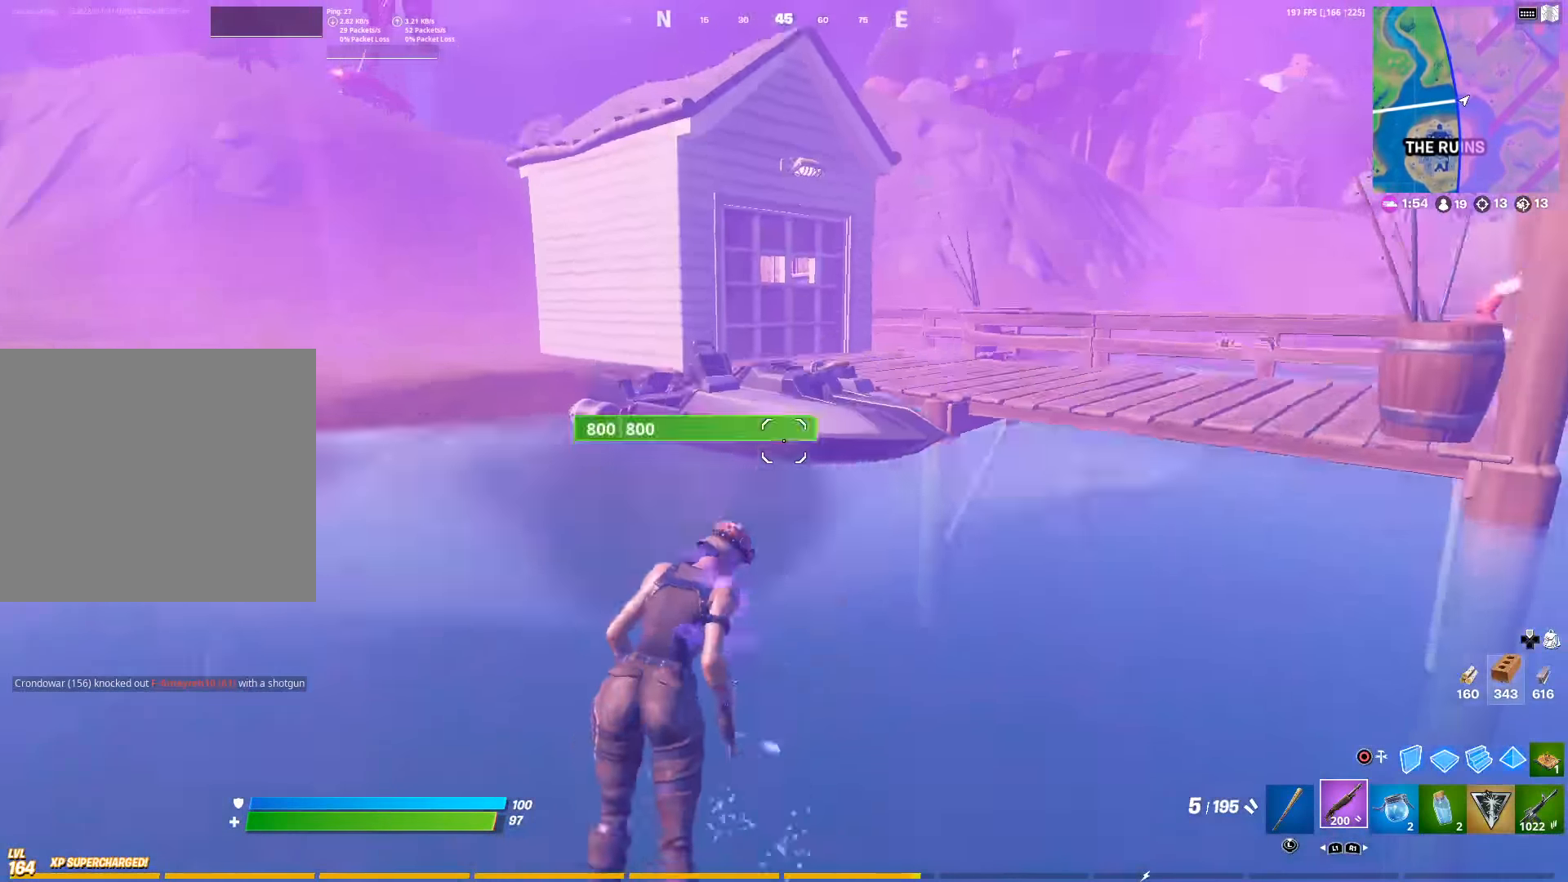
{"buttons": [], "left_stick": "up", "right_stick": "right", "events": [[383, "right_stick", "right"]]}
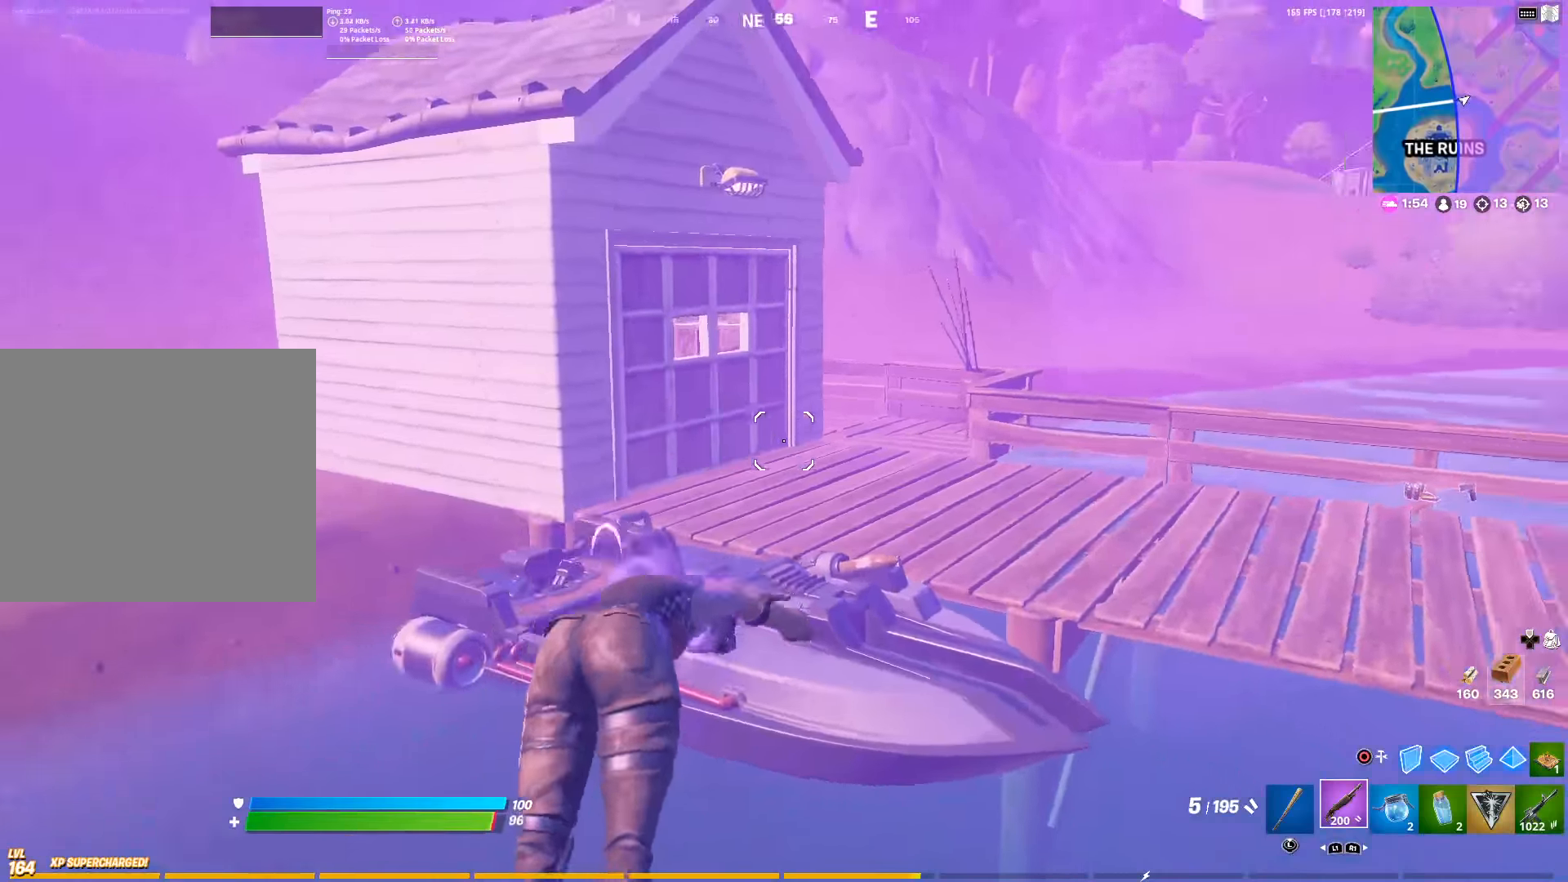
{"buttons": [], "left_stick": "right", "right_stick": "right", "events": [[50, "right_stick", "center"], [250, "SQUARE", "down"], [300, "right_stick", "up-right"], [383, "SQUARE", "up"], [483, "right_stick", "right"], [500, "left_stick", "right"]]}
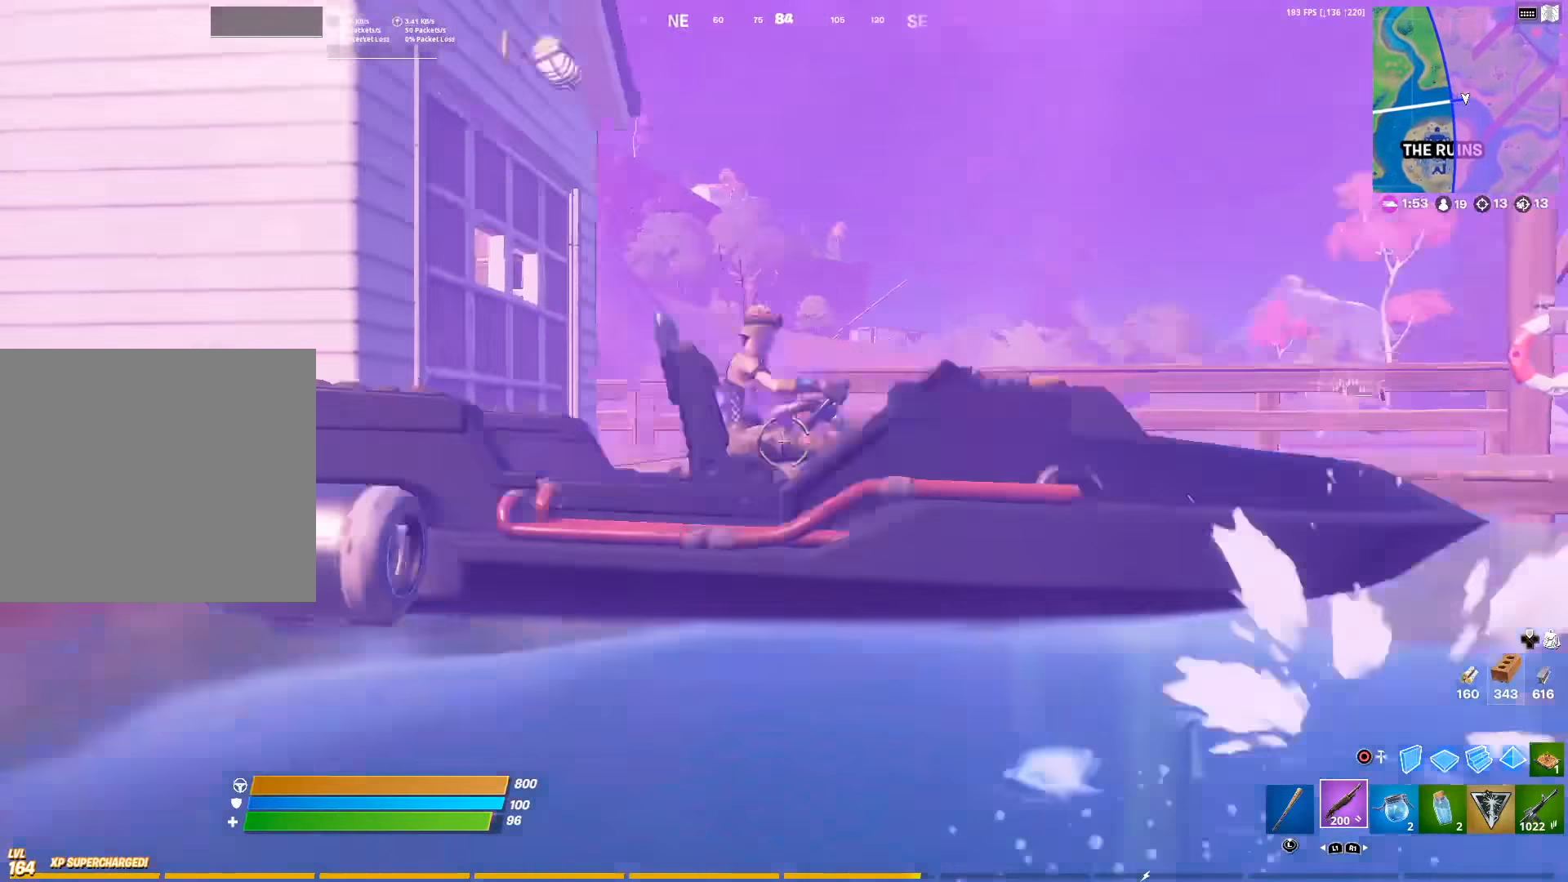
{"buttons": [], "left_stick": "up-right", "right_stick": "center", "events": [[133, "left_stick", "up-right"], [283, "right_stick", "center"]]}
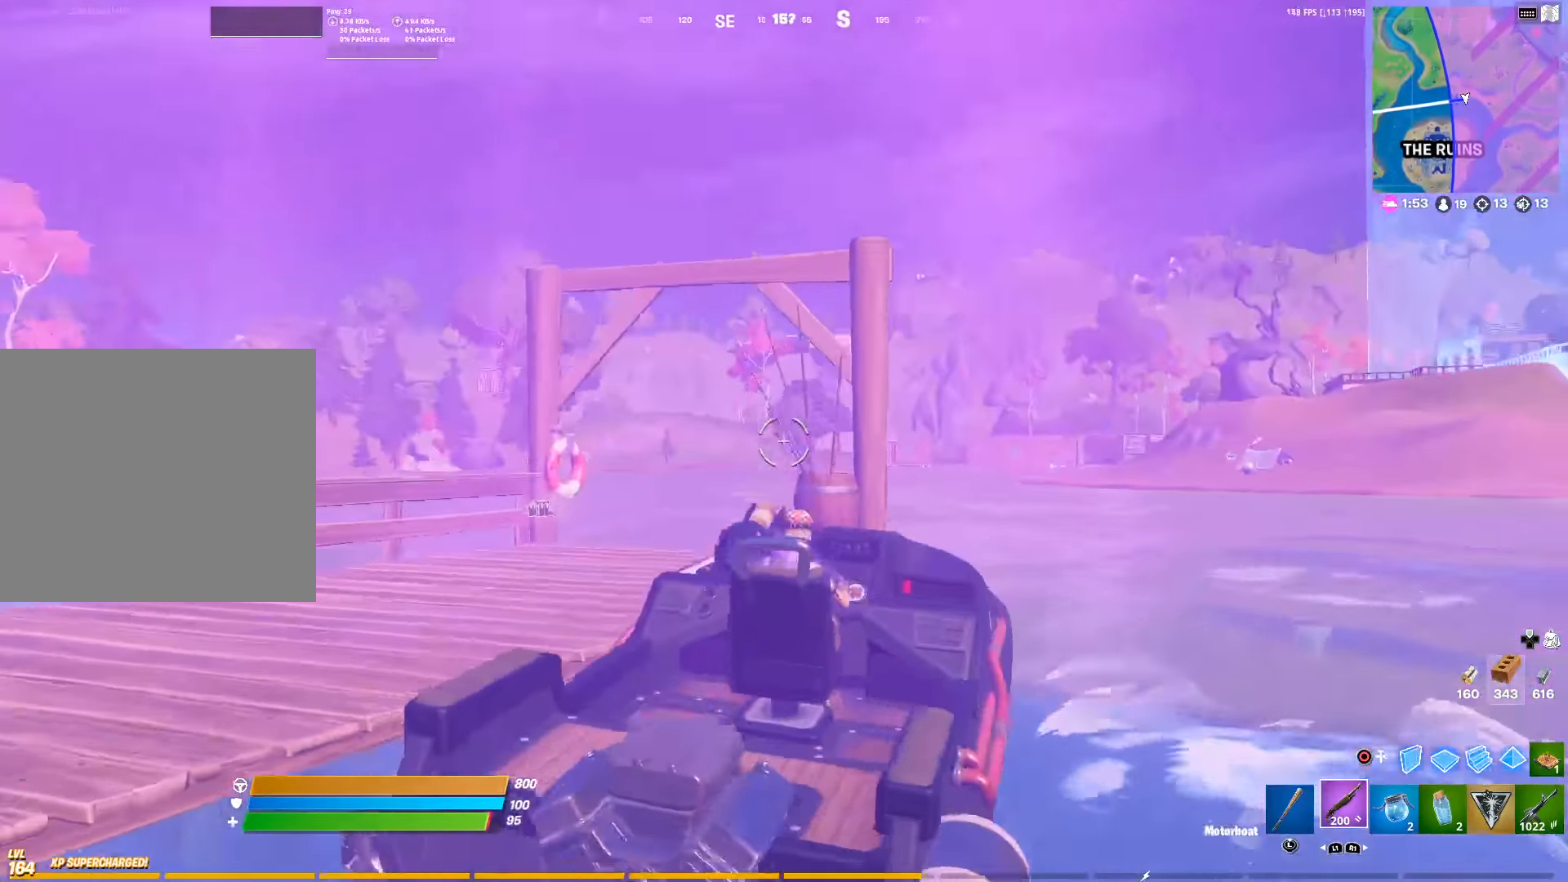
{"buttons": [], "left_stick": "up-right", "right_stick": "right", "events": [[450, "right_stick", "right"]]}
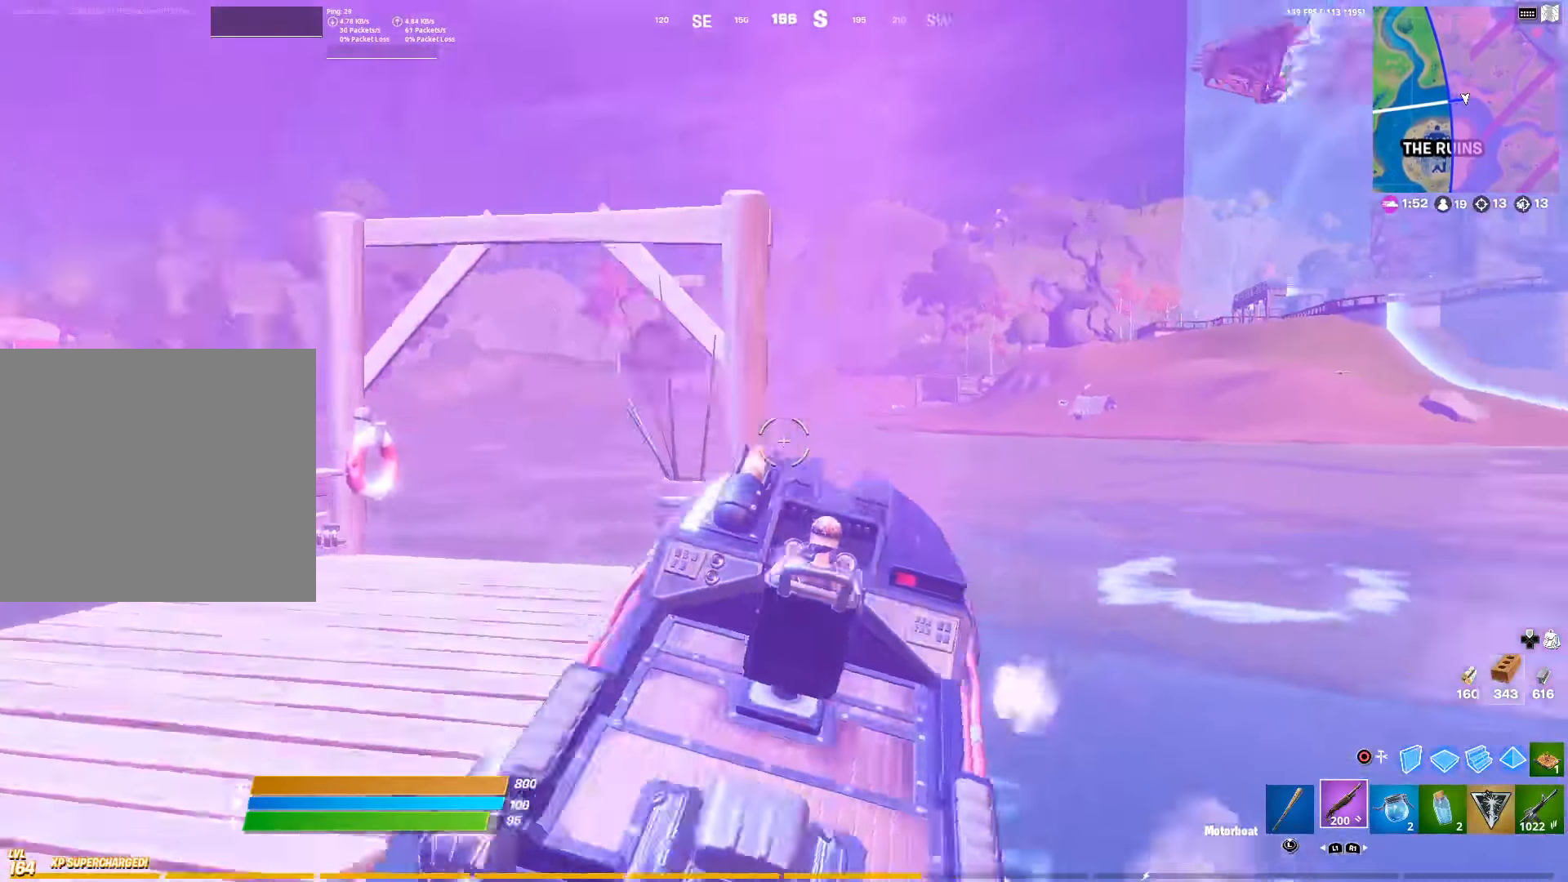
{"buttons": [], "left_stick": "up-left", "right_stick": "center", "events": [[67, "right_stick", "center"], [233, "left_stick", "up"], [367, "left_stick", "up-left"]]}
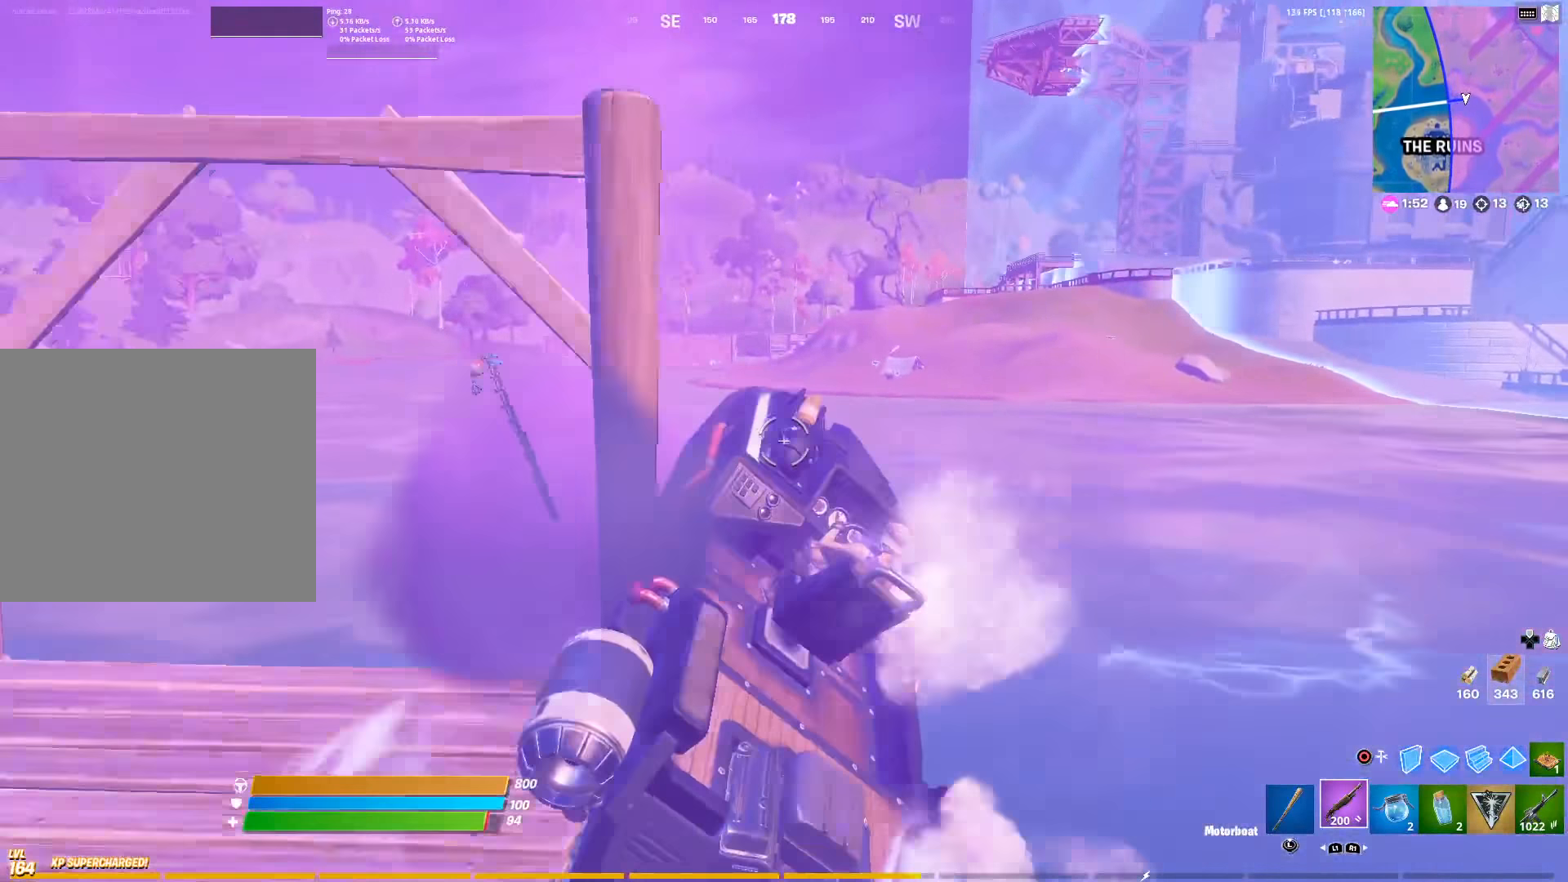
{"buttons": [], "left_stick": "up-left", "right_stick": "center", "events": [[117, "right_stick", "left"], [267, "right_stick", "center"]]}